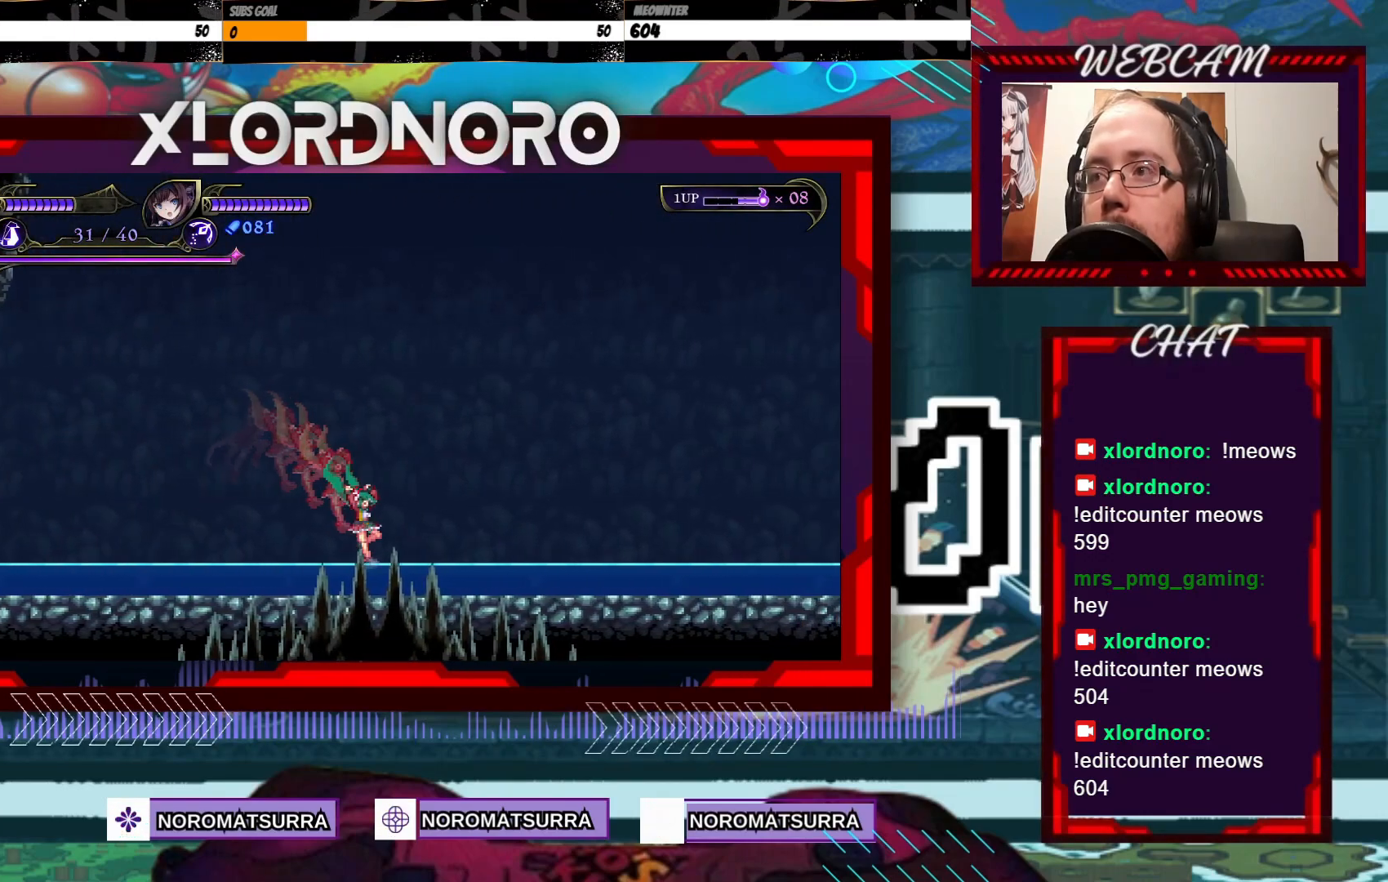
Gameplay with a controller (Xbox layout); each line is a JSON object with the inputs held at the frame after it. "events" lists button and stick changes between this image and that frame as [ms after this image, input, new state], when the widget could be followed in between. Not read: A L3 R3.
{"buttons": [], "left_stick": "right", "right_stick": "center", "events": []}
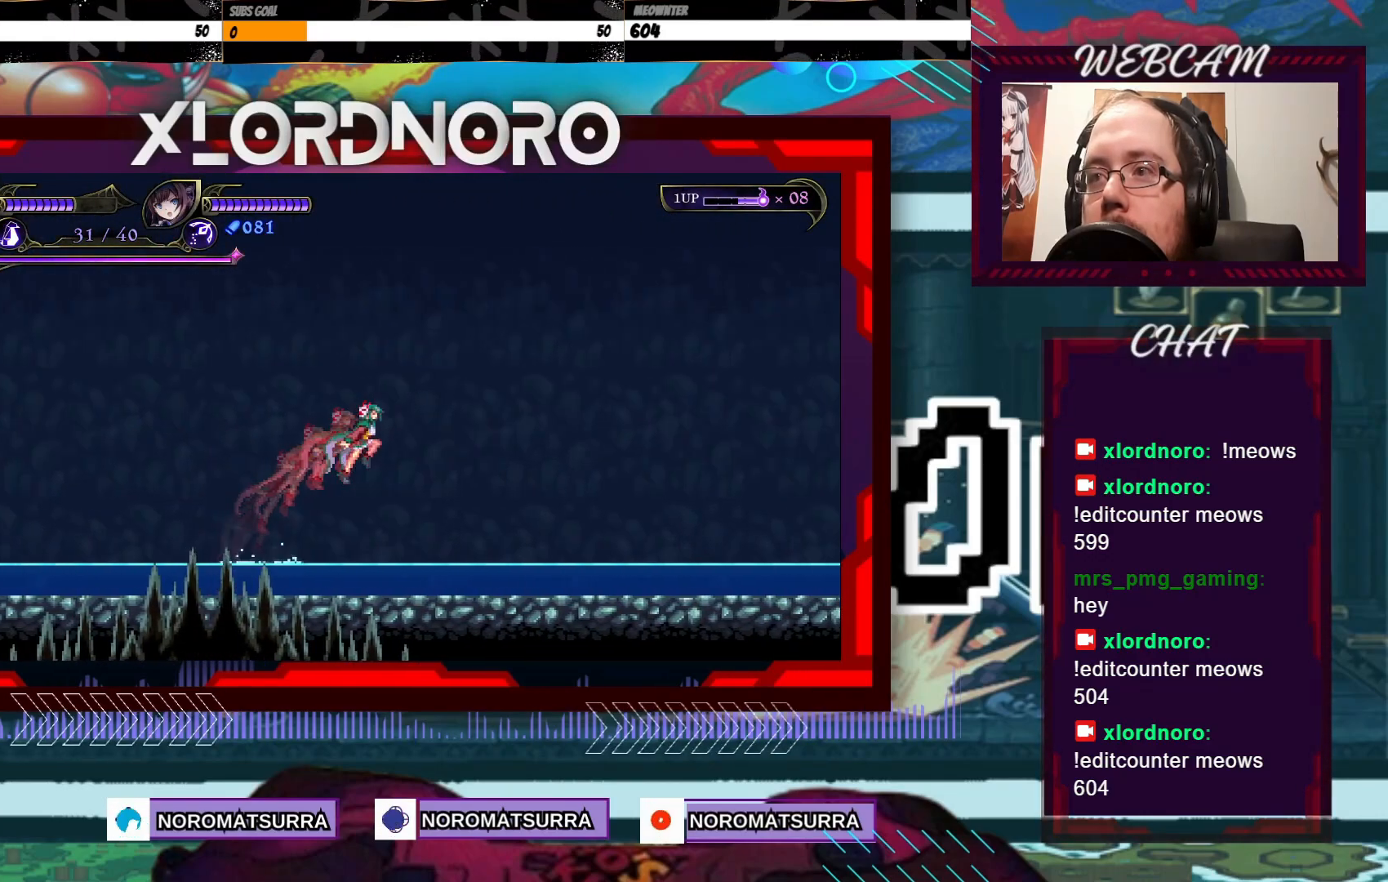
{"buttons": [], "left_stick": "right", "right_stick": "center", "events": []}
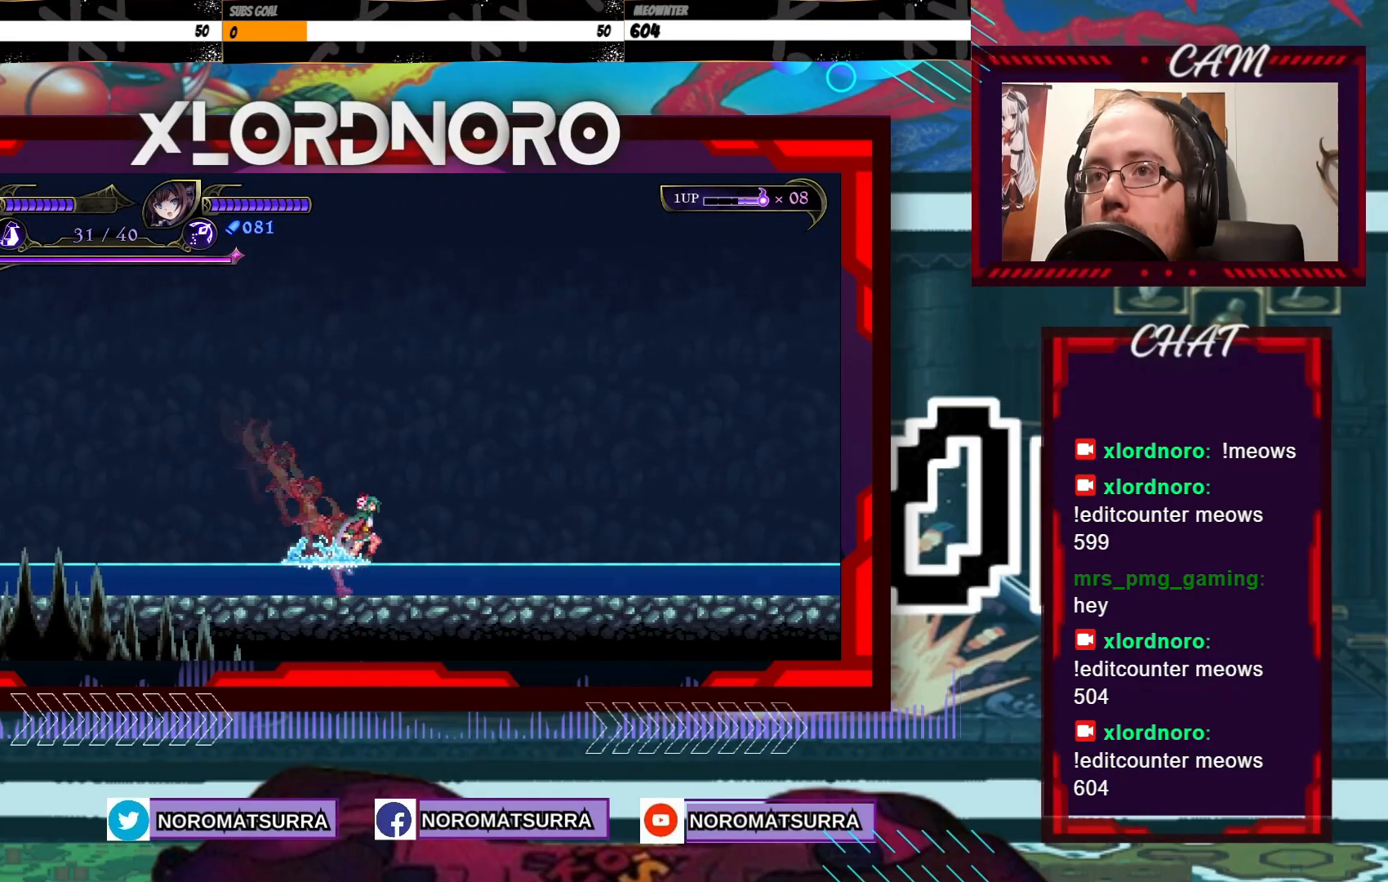
{"buttons": [], "left_stick": "right", "right_stick": "center", "events": []}
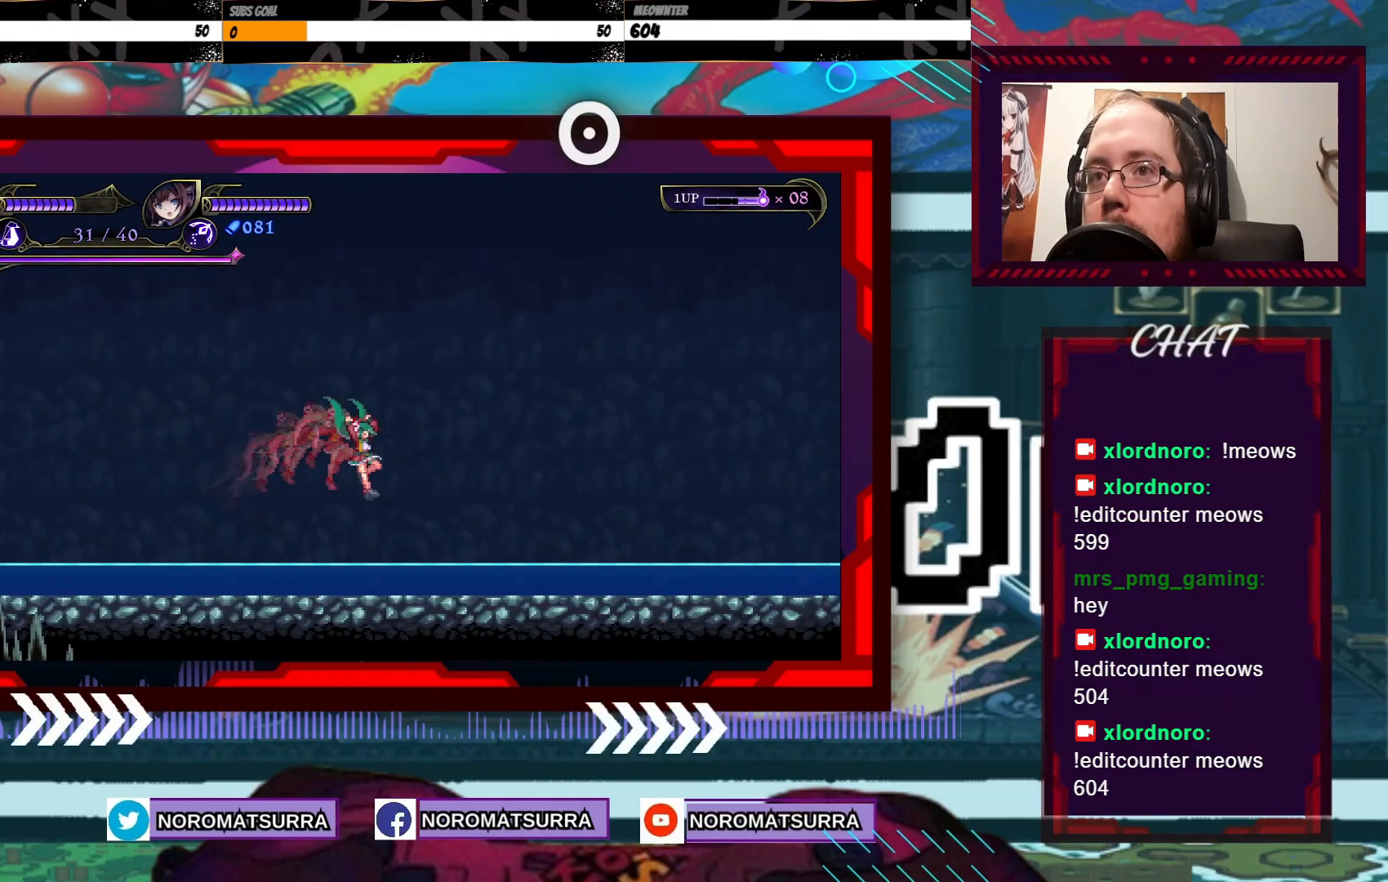
{"buttons": [], "left_stick": "right", "right_stick": "center", "events": []}
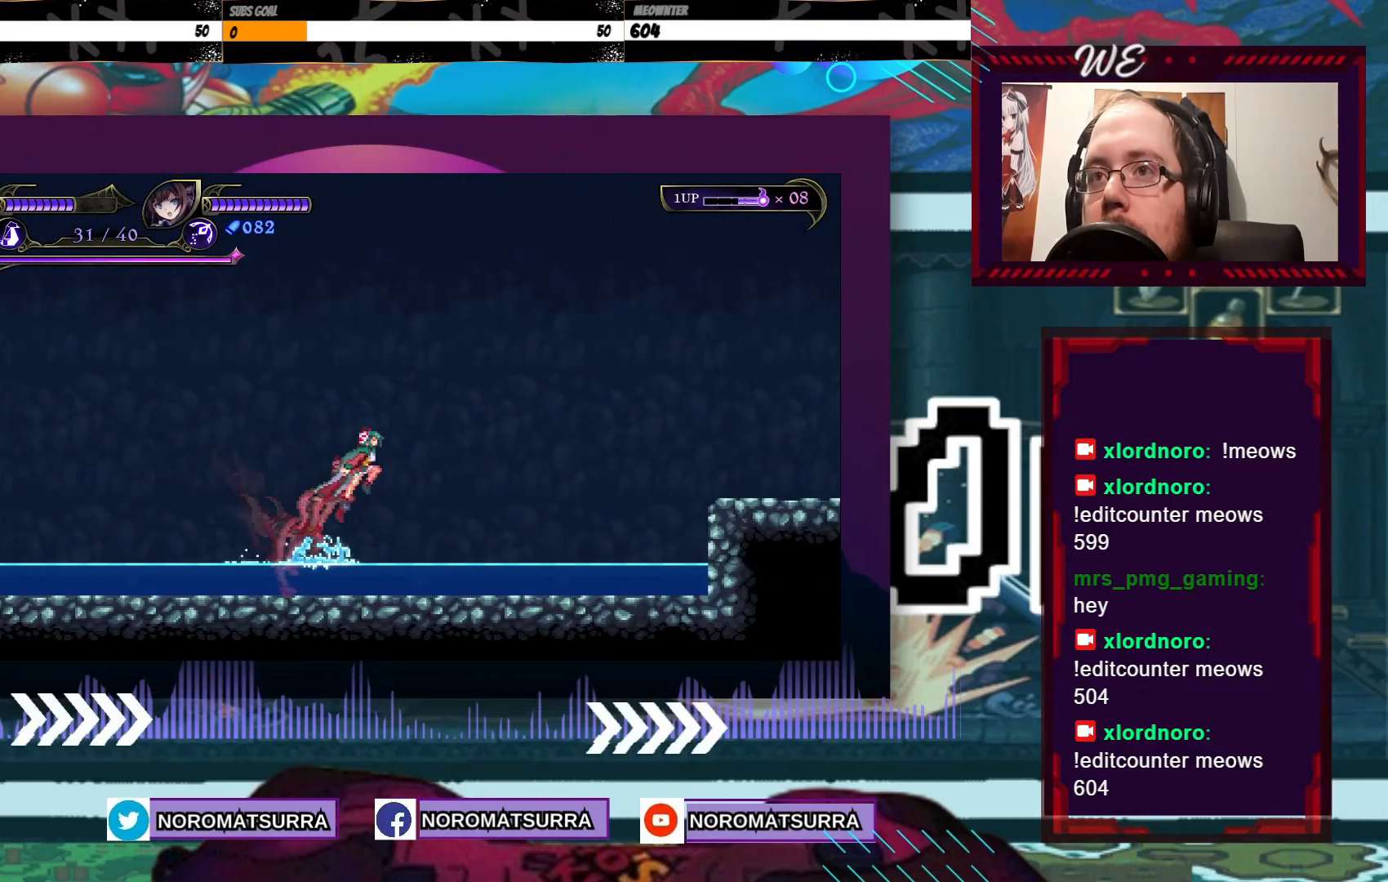
{"buttons": [], "left_stick": "right", "right_stick": "center", "events": []}
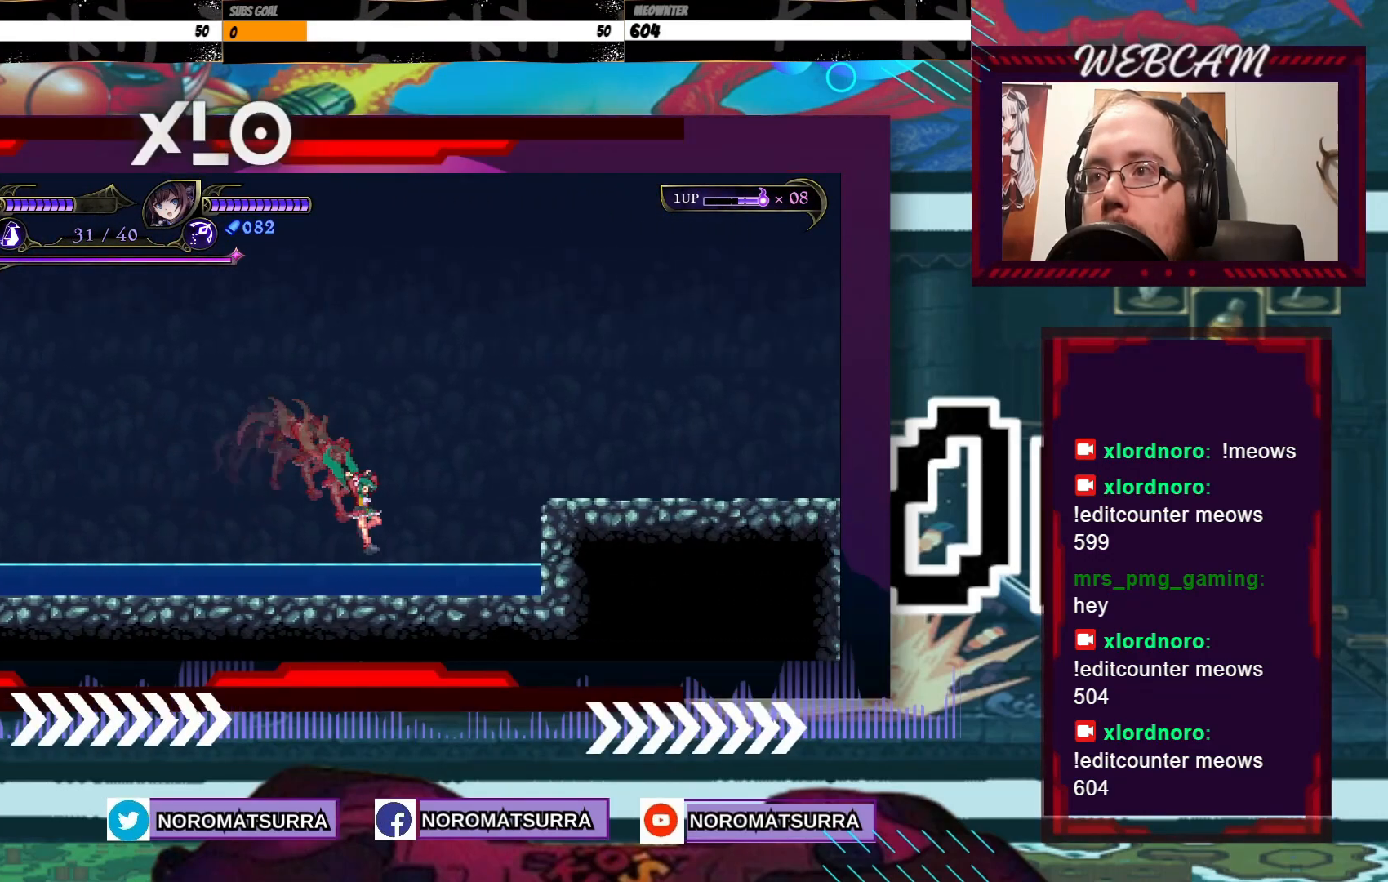
{"buttons": [], "left_stick": "right", "right_stick": "center", "events": []}
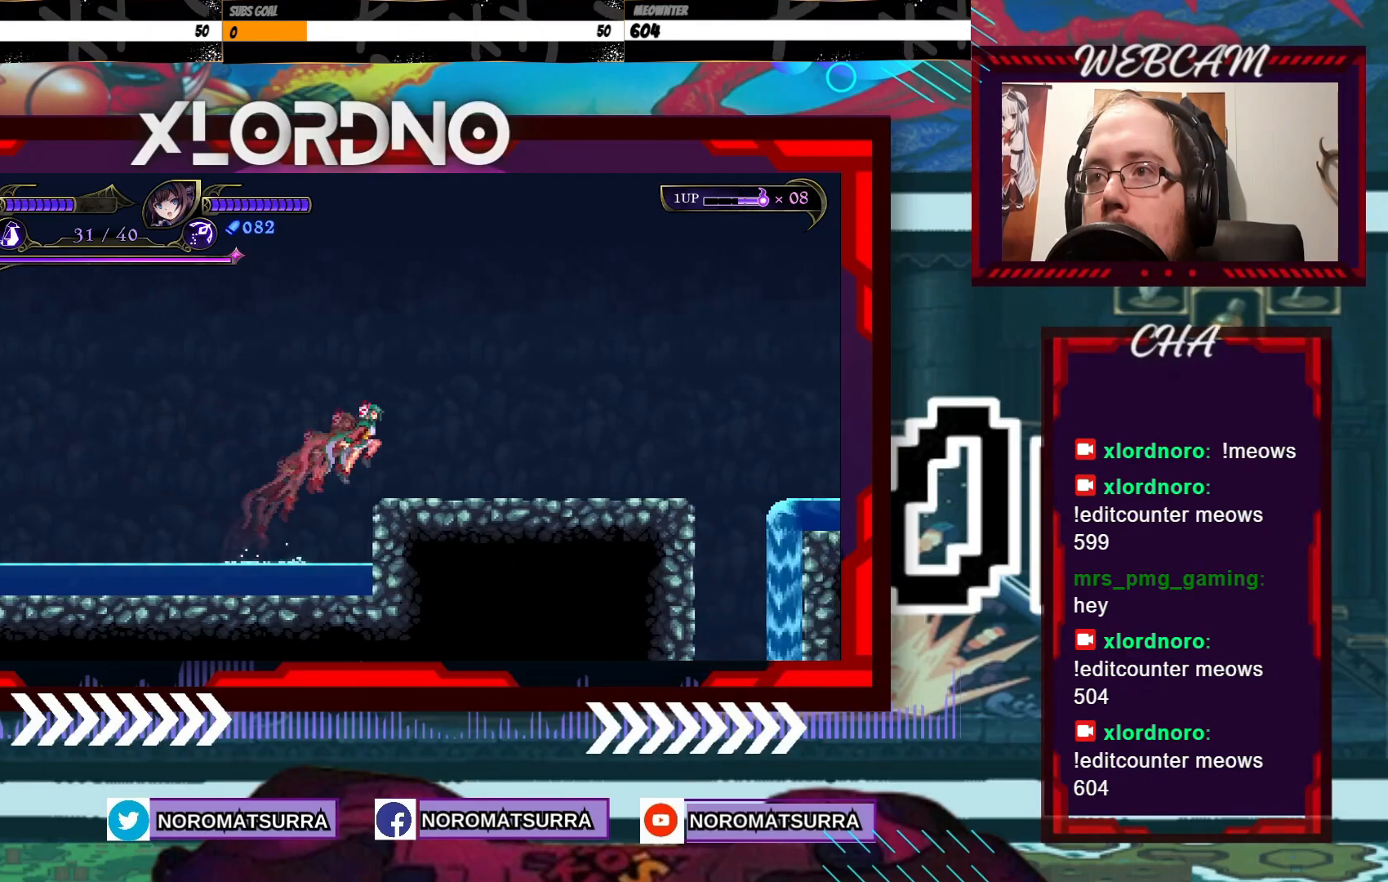
{"buttons": [], "left_stick": "right", "right_stick": "center", "events": []}
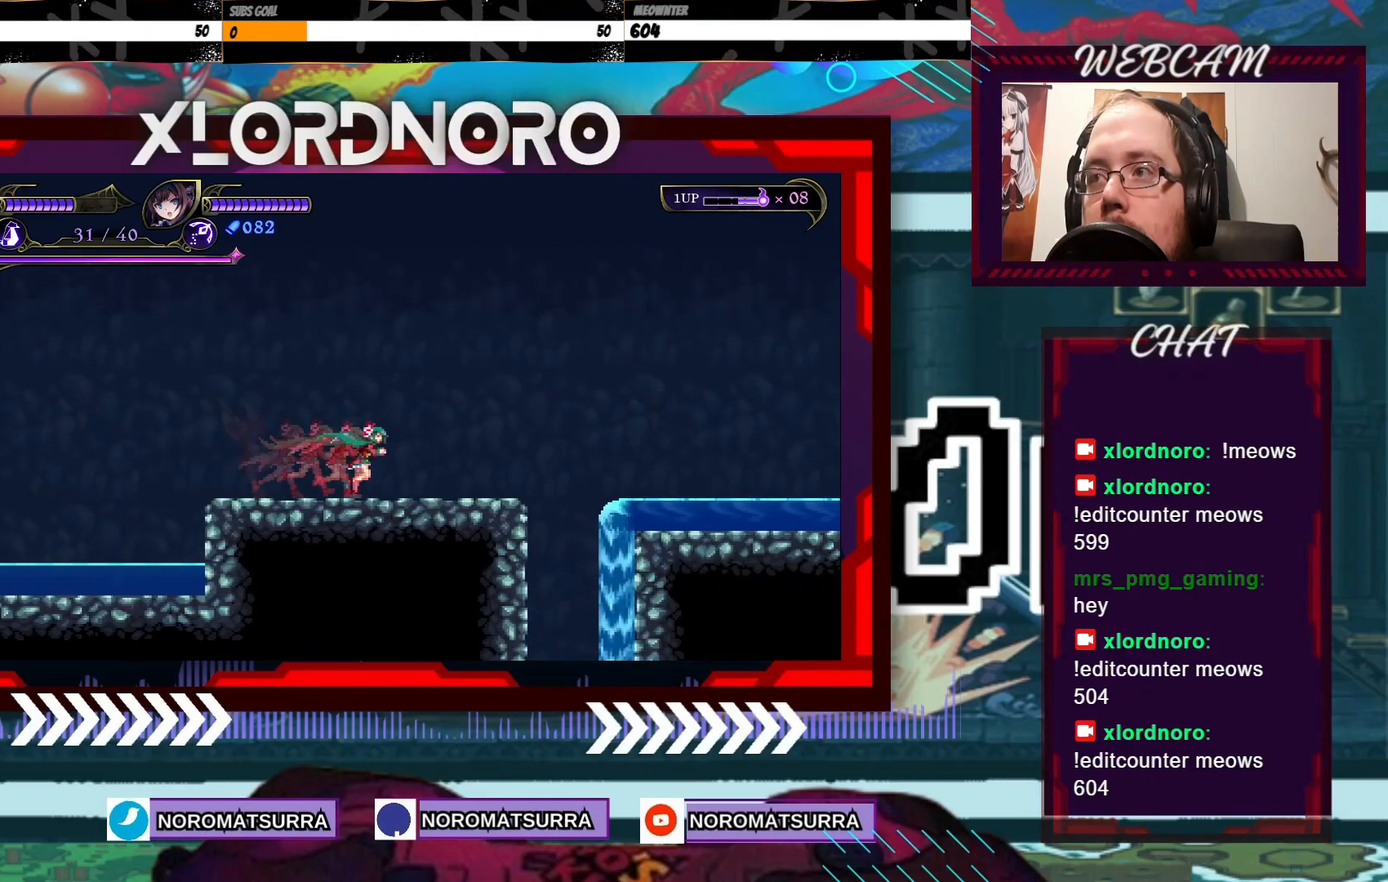
{"buttons": [], "left_stick": "right", "right_stick": "center", "events": []}
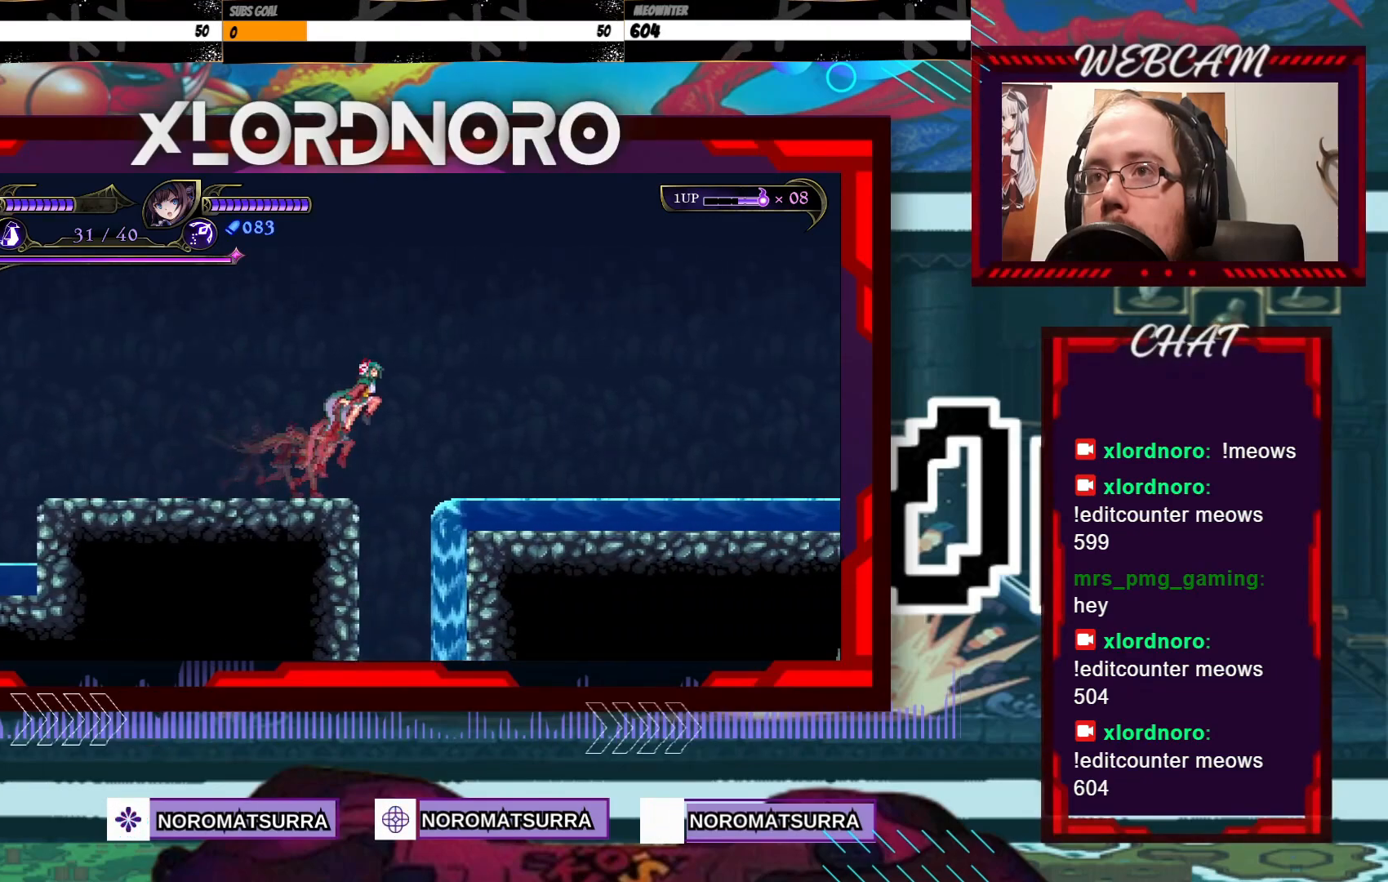
{"buttons": [], "left_stick": "right", "right_stick": "center", "events": []}
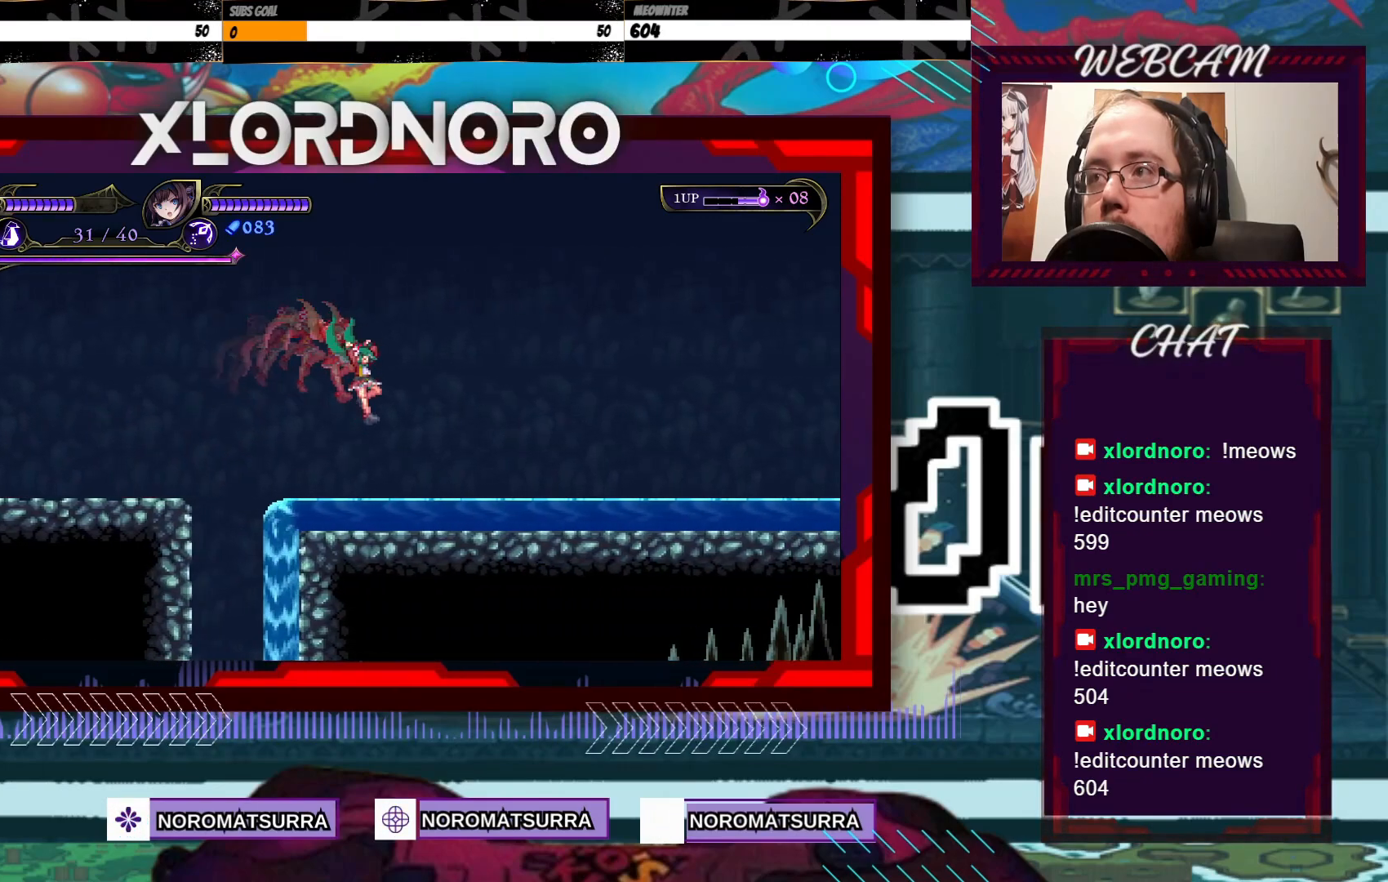
{"buttons": [], "left_stick": "right", "right_stick": "center", "events": []}
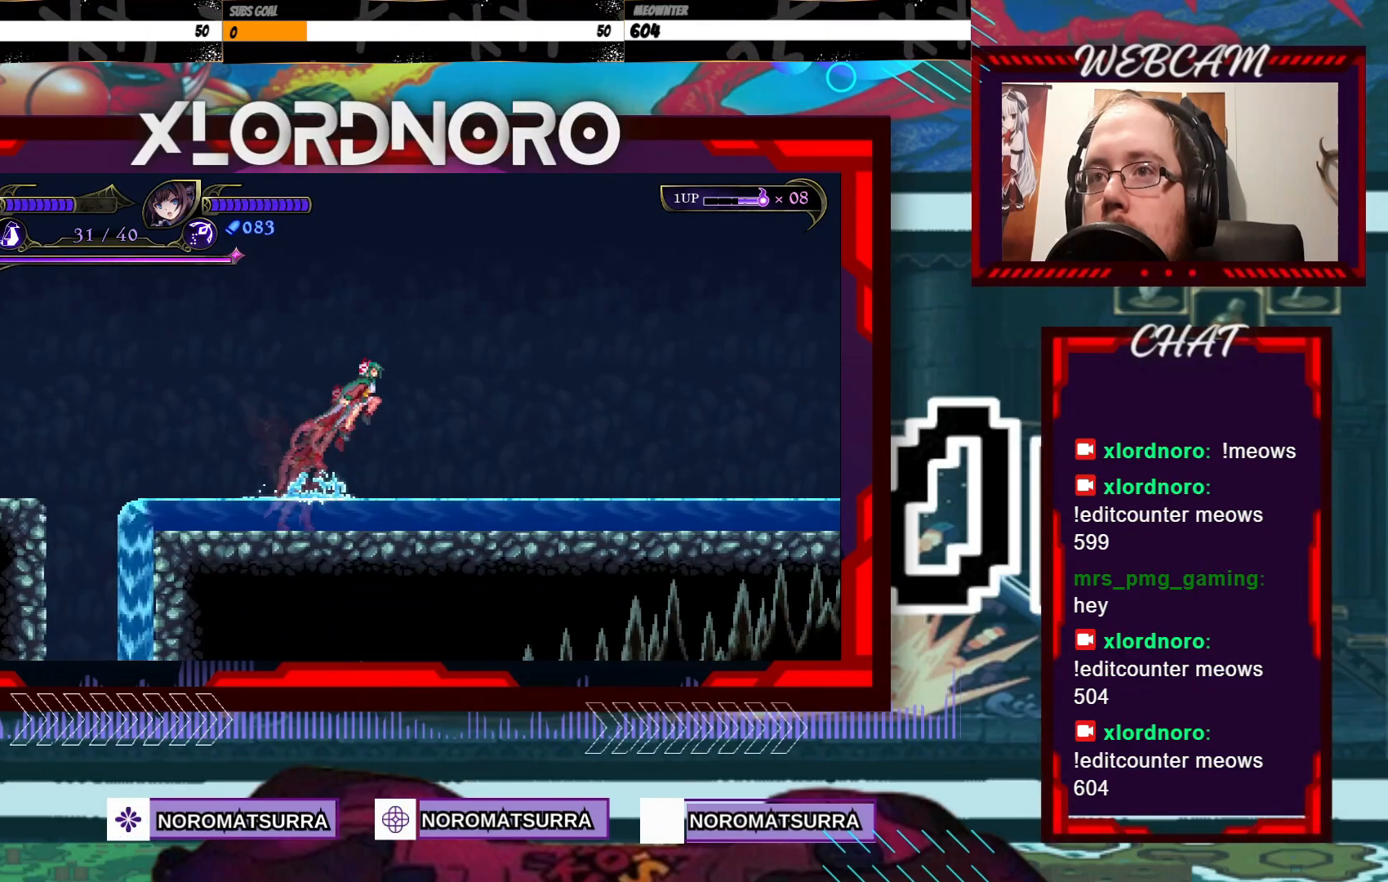
{"buttons": [], "left_stick": "right", "right_stick": "center", "events": []}
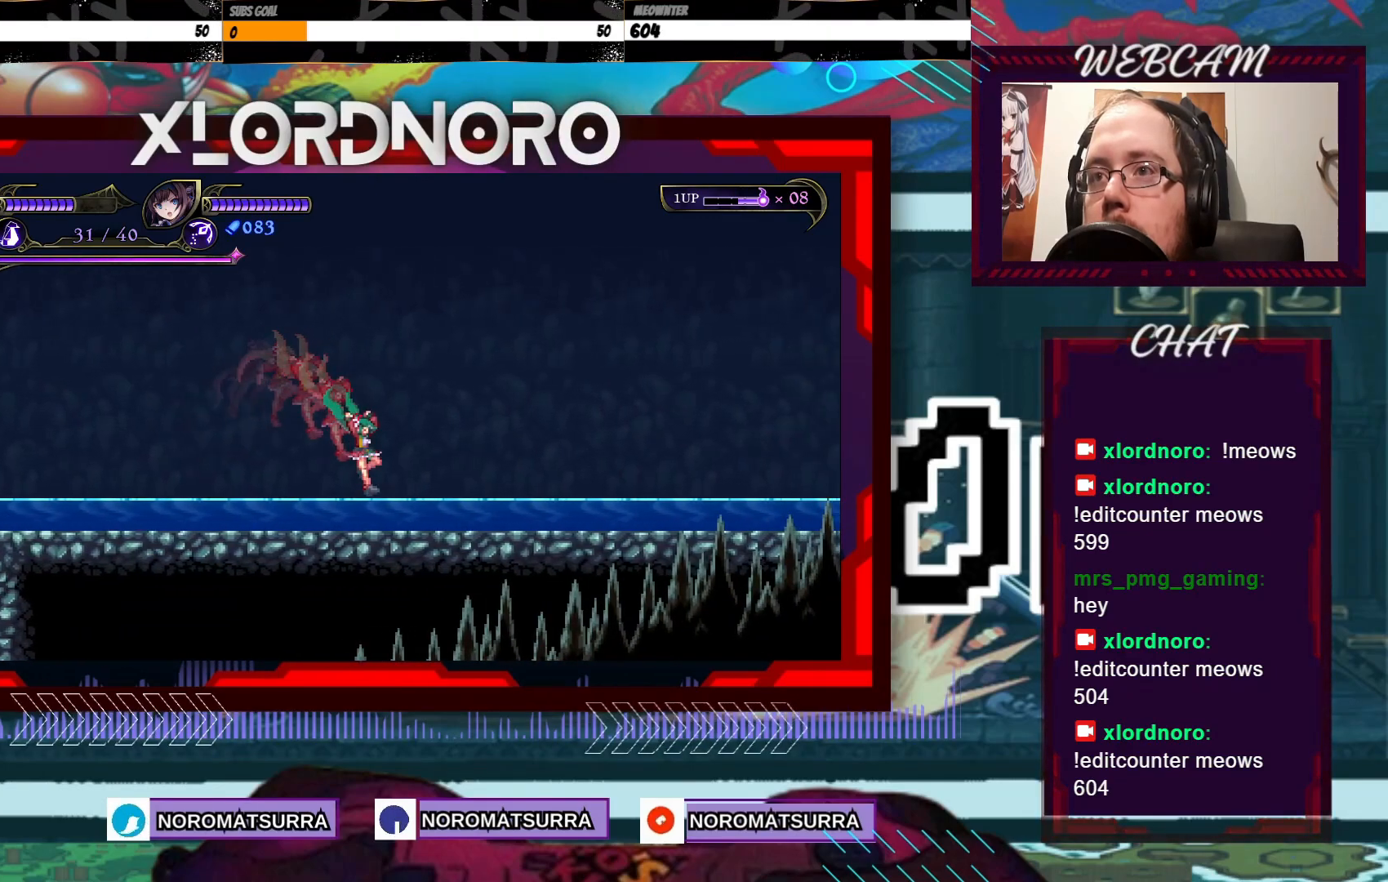
{"buttons": [], "left_stick": "right", "right_stick": "center", "events": []}
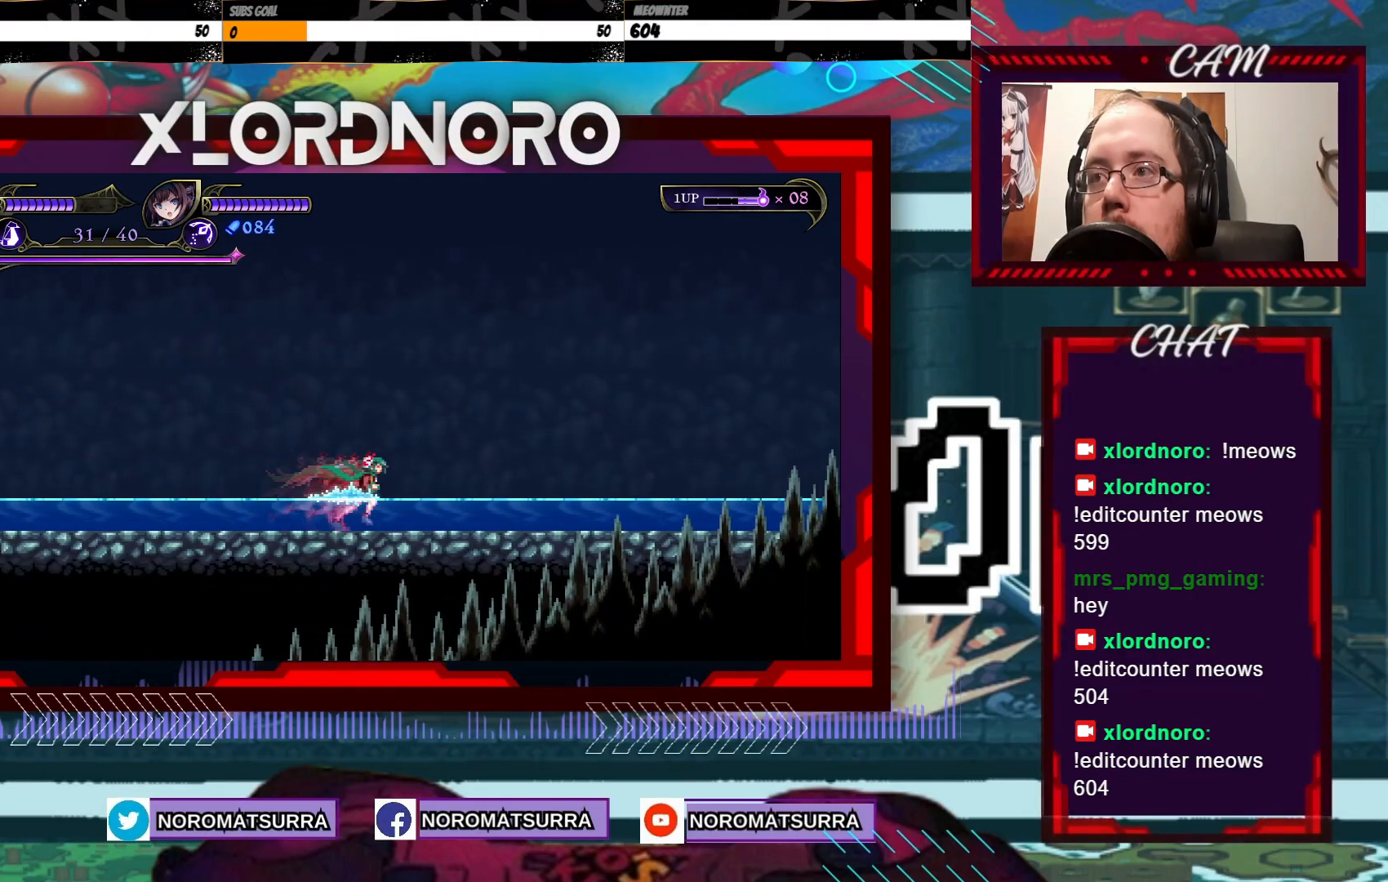
{"buttons": [], "left_stick": "right", "right_stick": "center", "events": []}
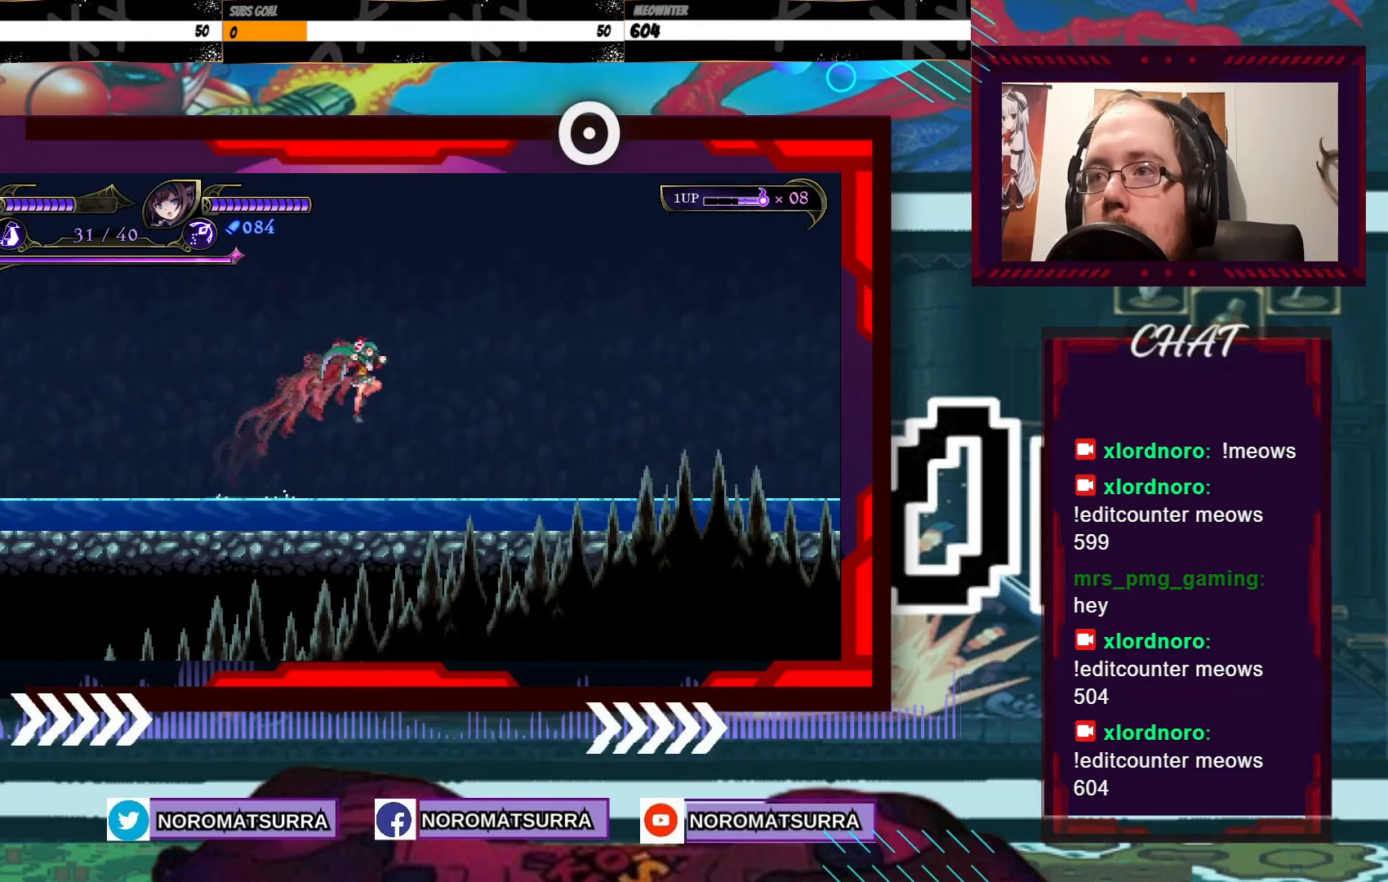
{"buttons": [], "left_stick": "right", "right_stick": "center", "events": []}
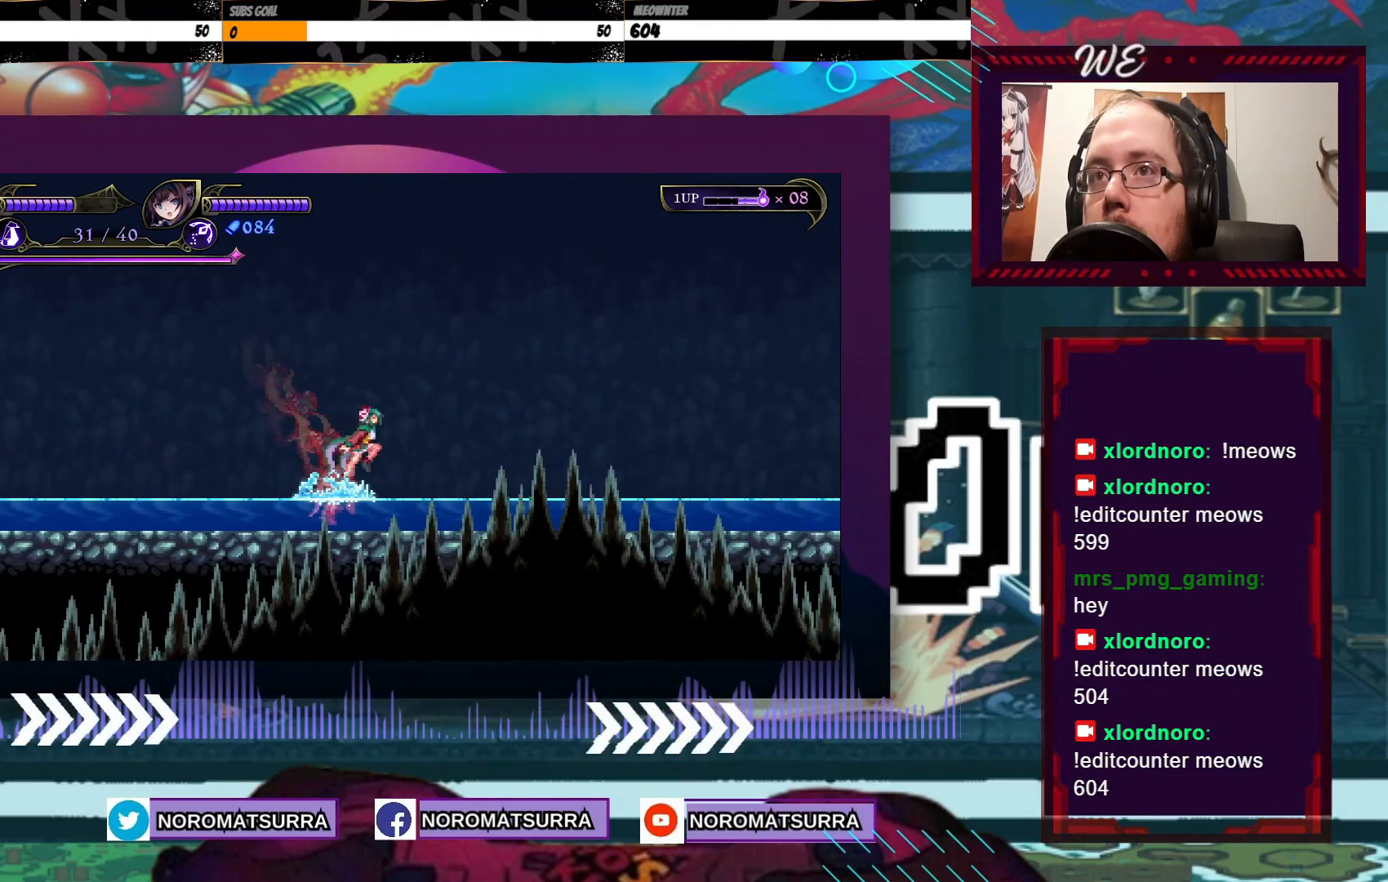
{"buttons": [], "left_stick": "right", "right_stick": "center", "events": []}
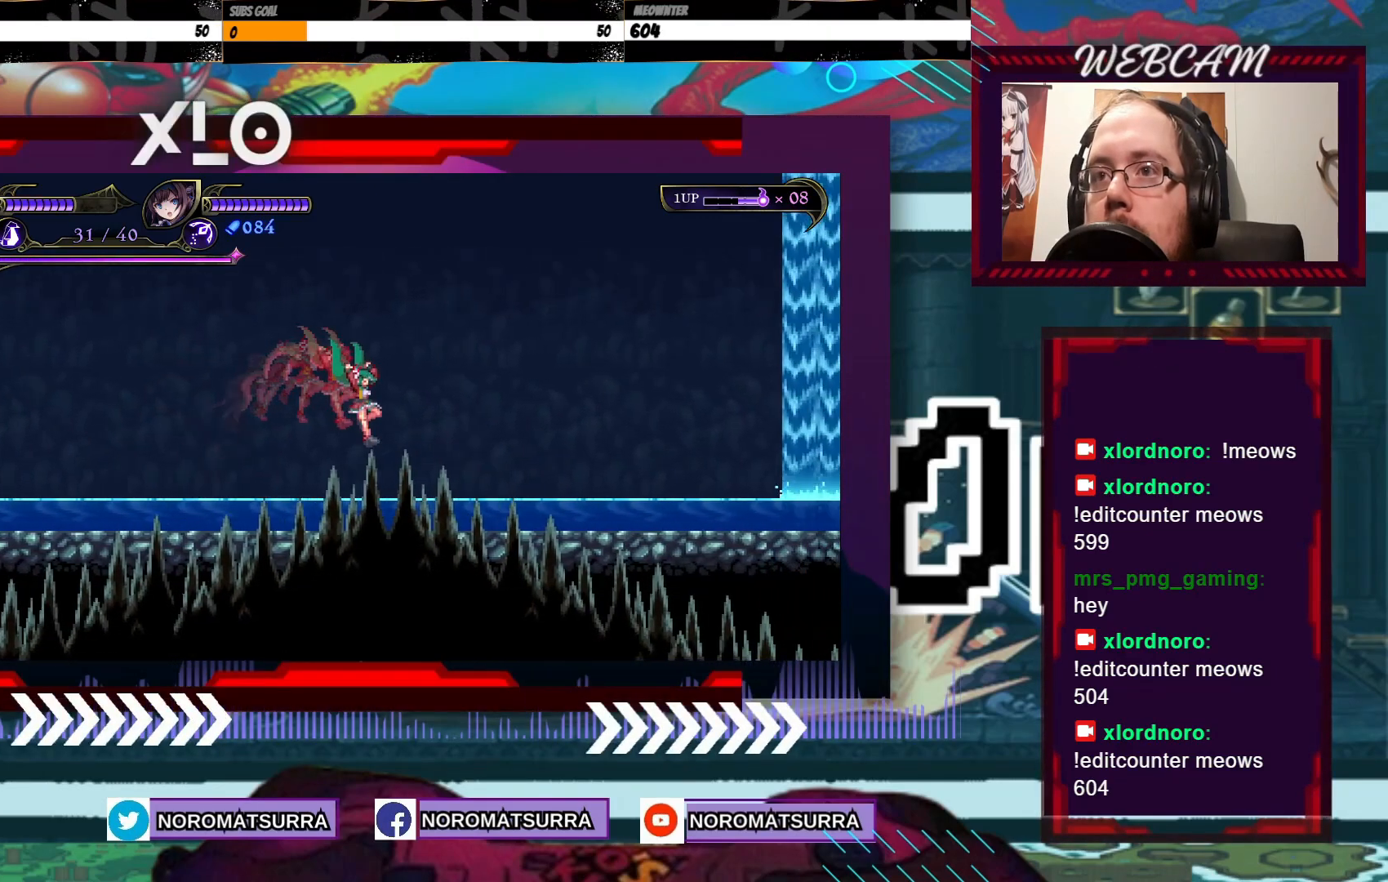
{"buttons": [], "left_stick": "right", "right_stick": "center", "events": []}
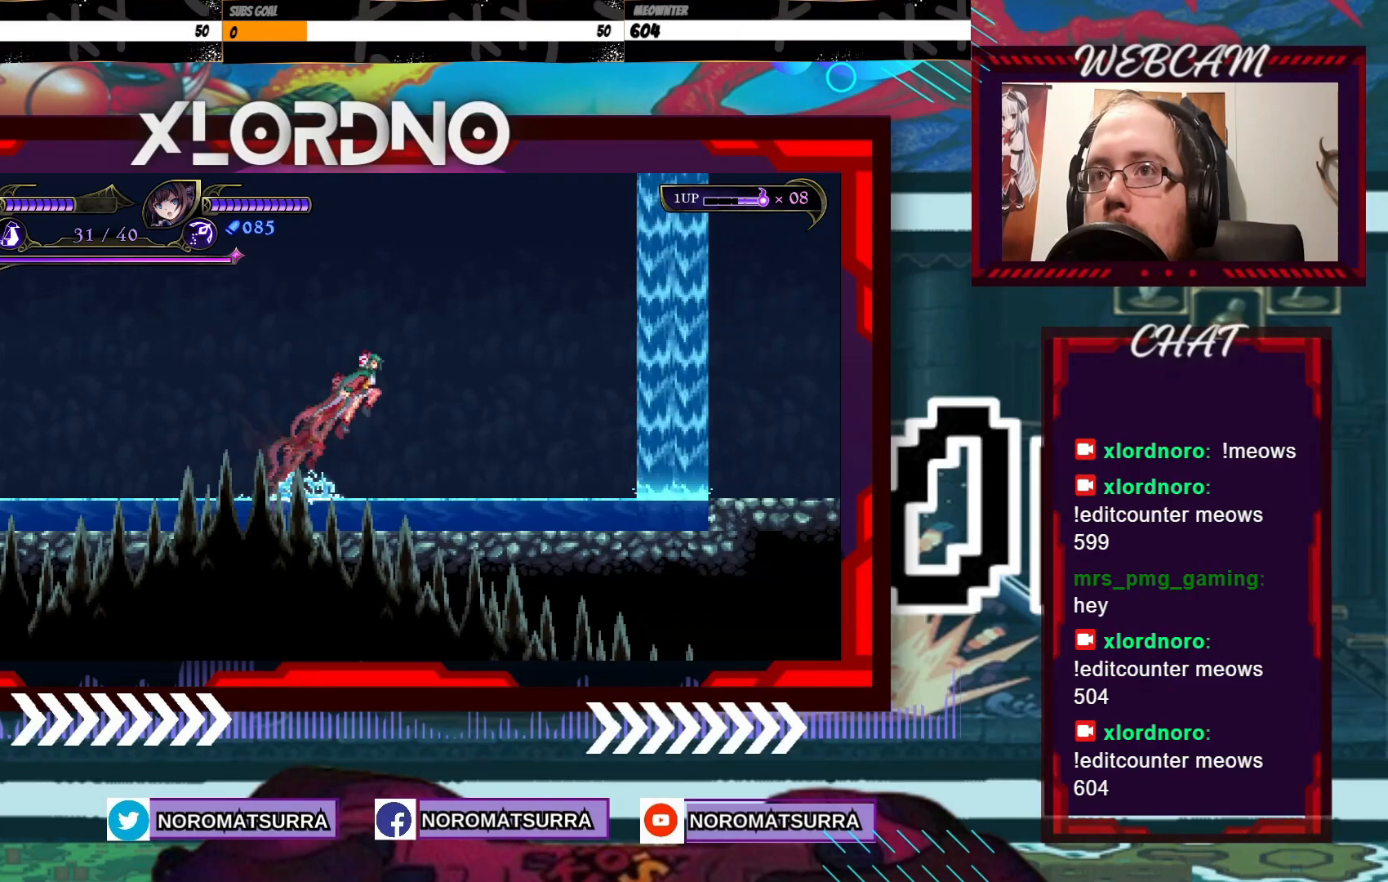
{"buttons": [], "left_stick": "right", "right_stick": "center", "events": []}
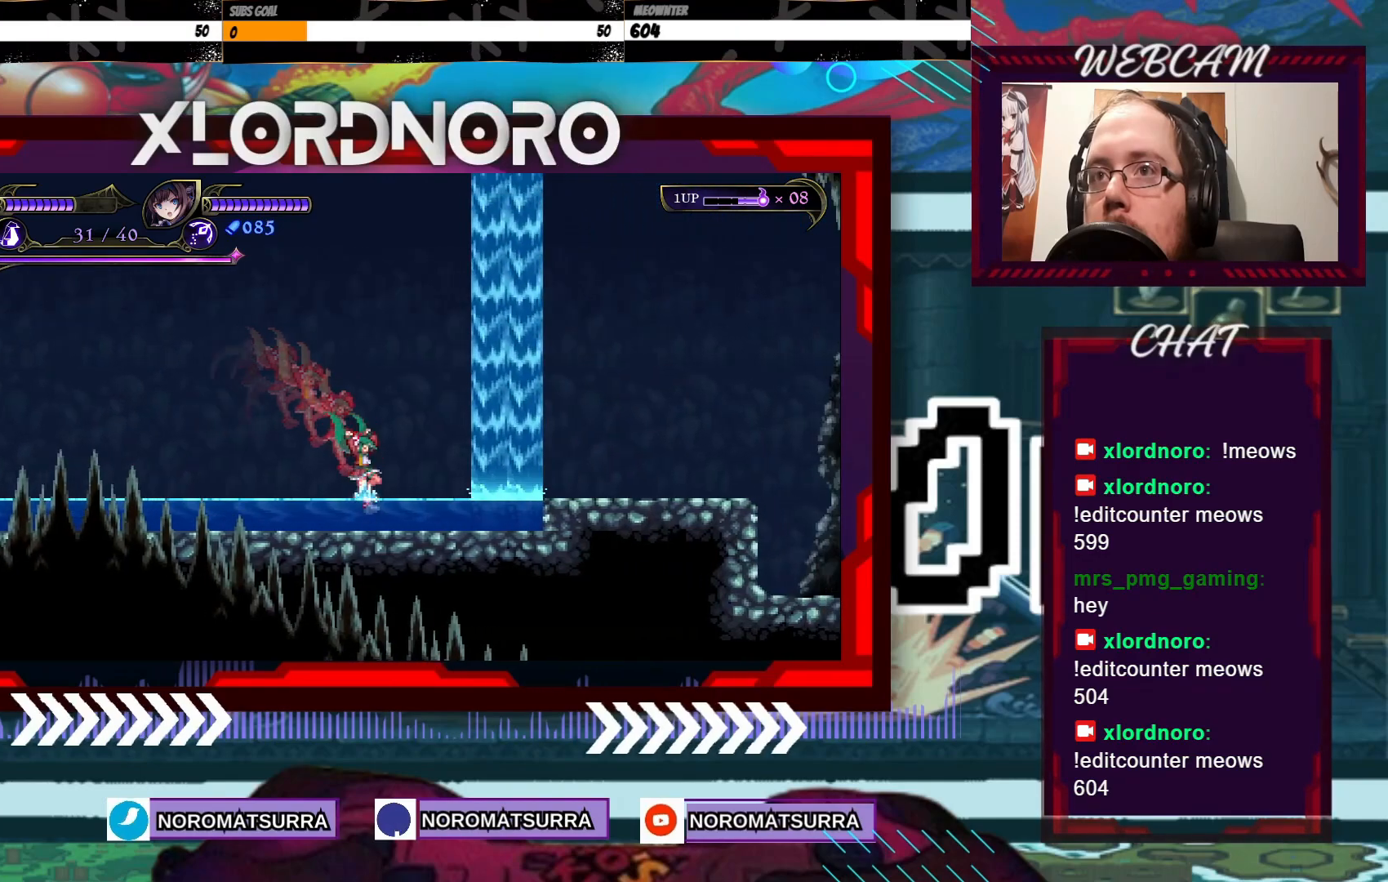
{"buttons": [], "left_stick": "right", "right_stick": "center", "events": []}
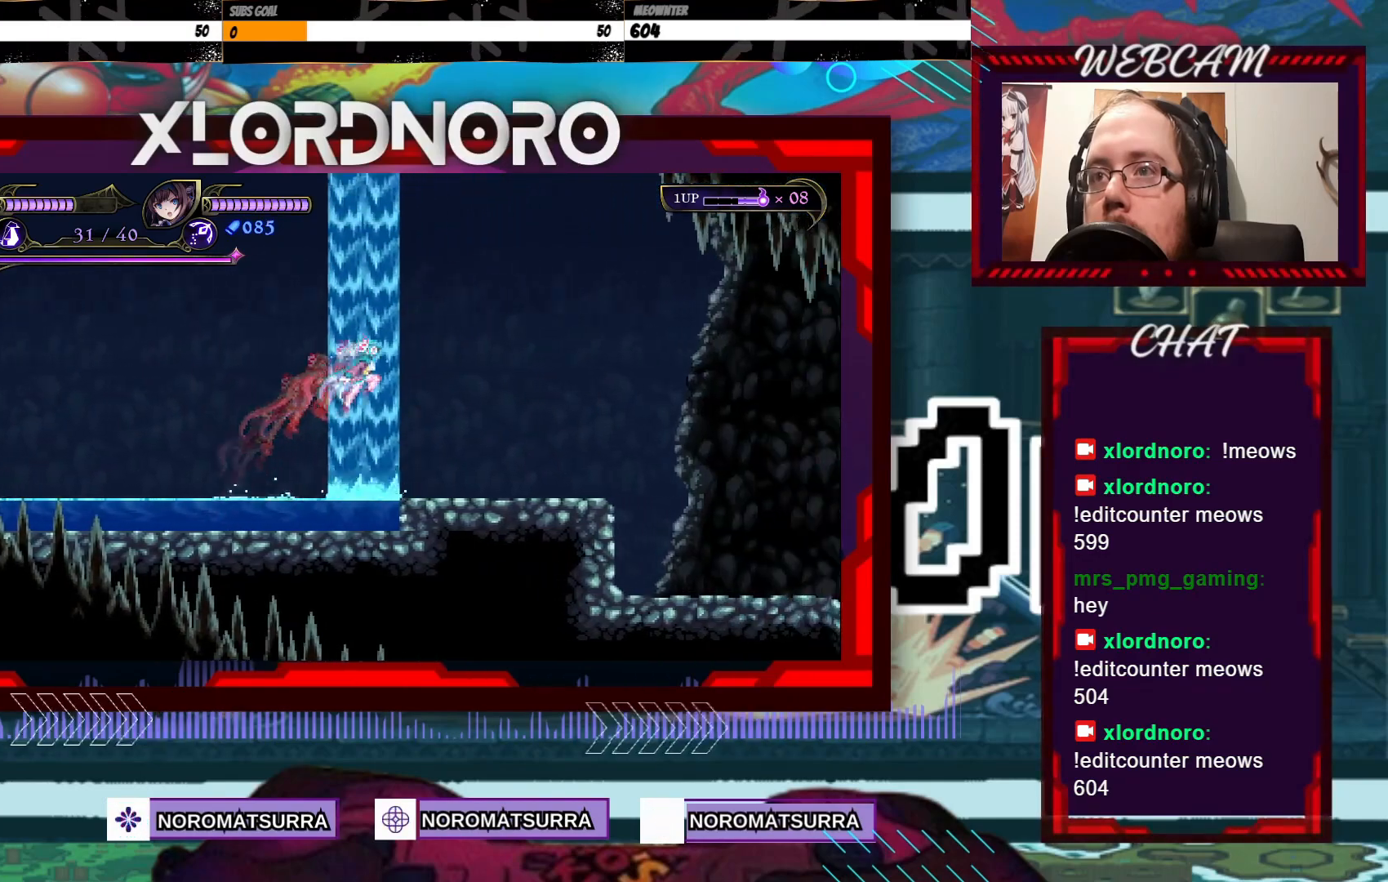
{"buttons": [], "left_stick": "right", "right_stick": "center", "events": []}
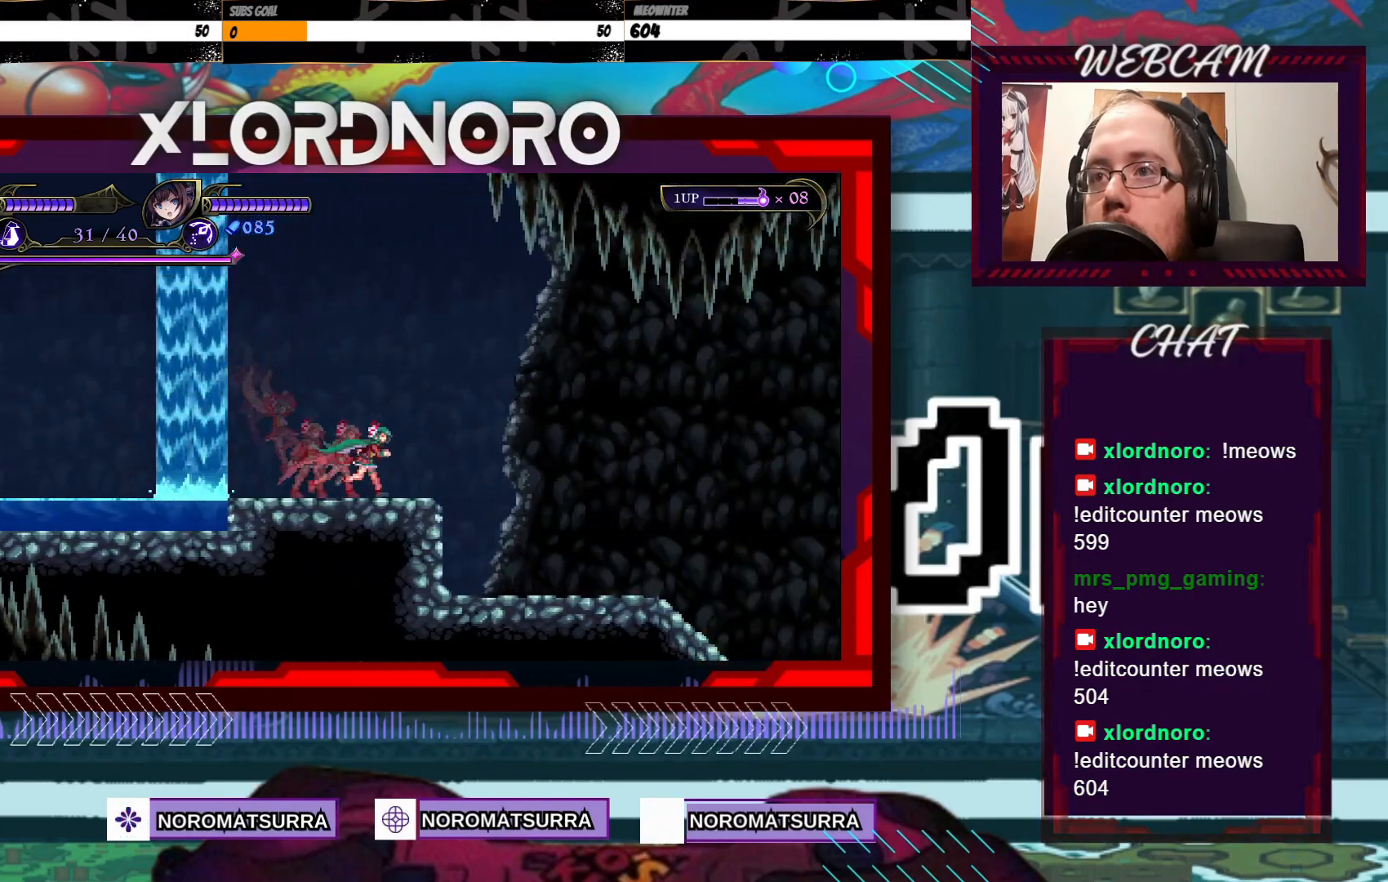
{"buttons": [], "left_stick": "right", "right_stick": "center", "events": []}
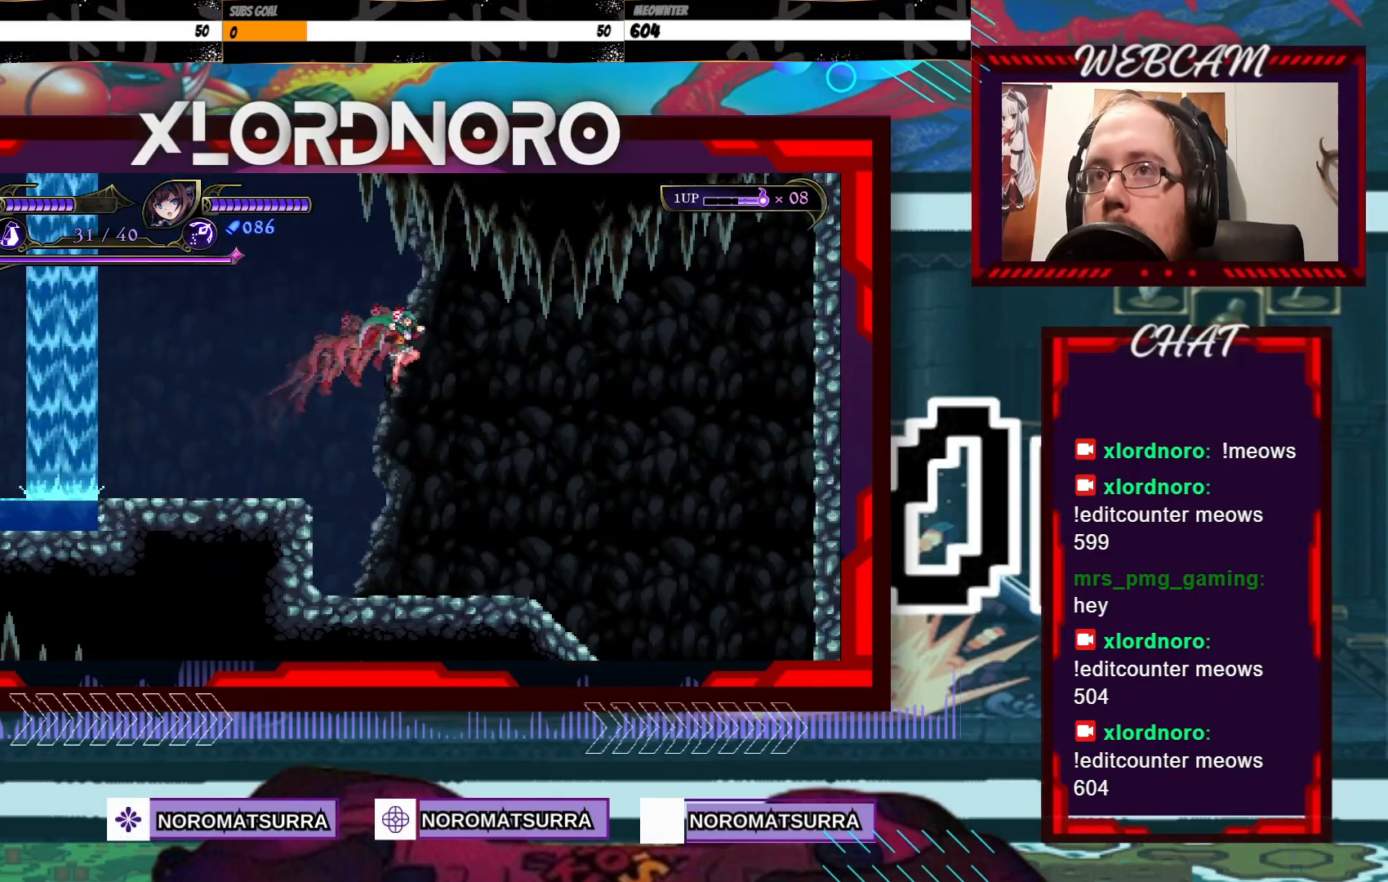
{"buttons": [], "left_stick": "right", "right_stick": "center", "events": []}
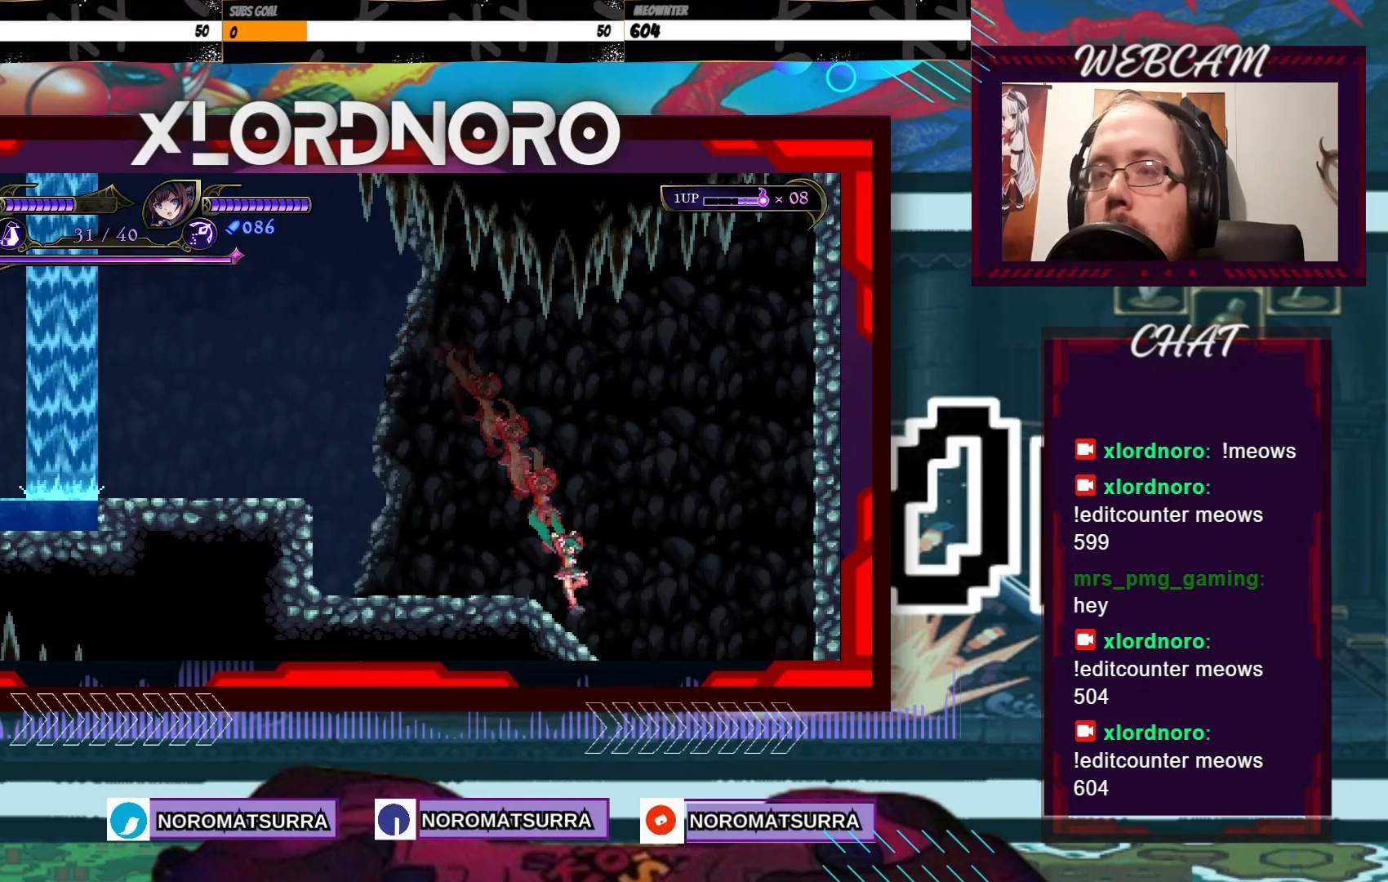
{"buttons": [], "left_stick": "right", "right_stick": "center", "events": []}
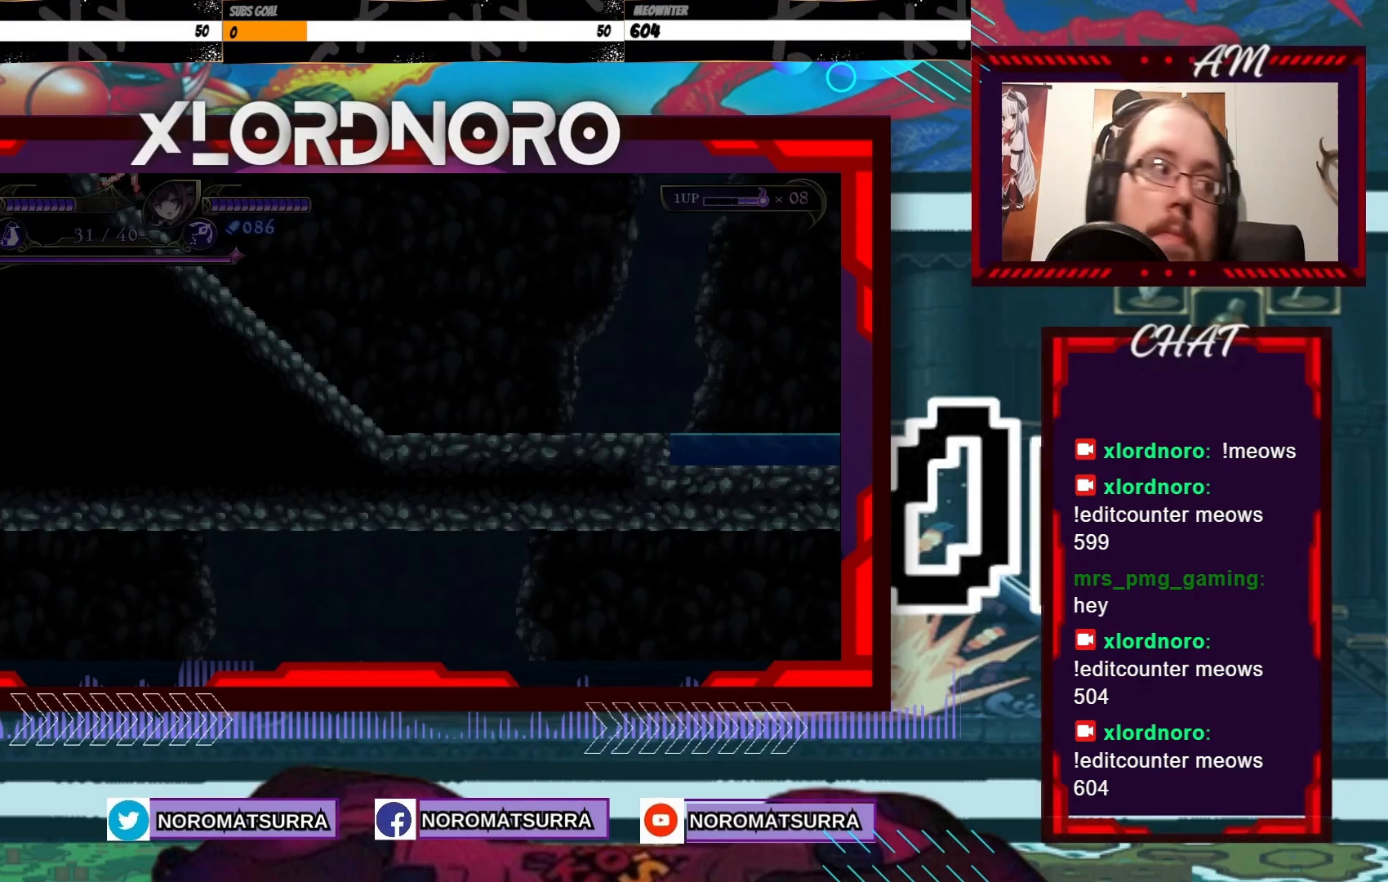
{"buttons": [], "left_stick": "right", "right_stick": "center", "events": []}
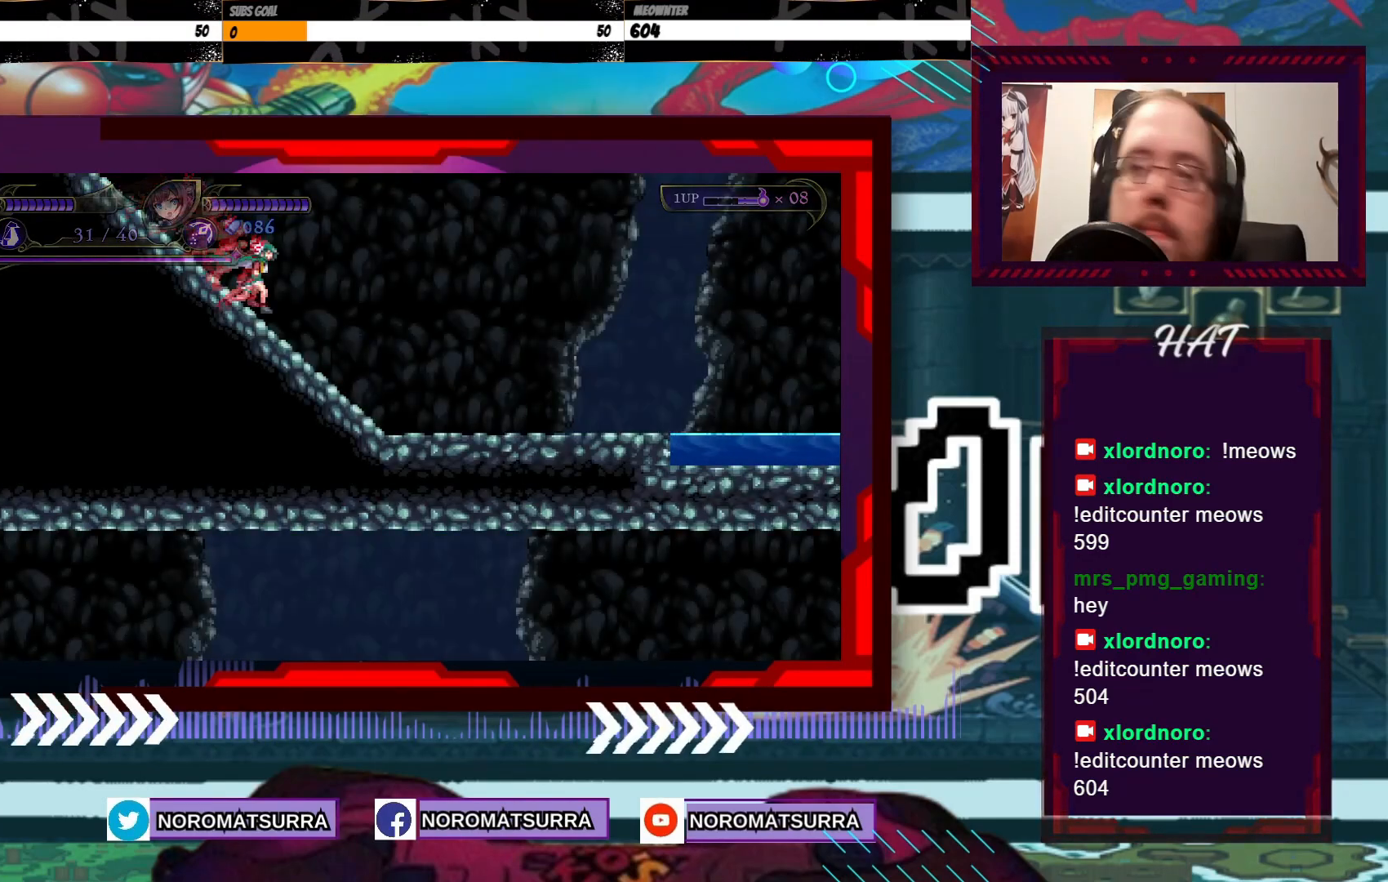
{"buttons": [], "left_stick": "right", "right_stick": "center", "events": []}
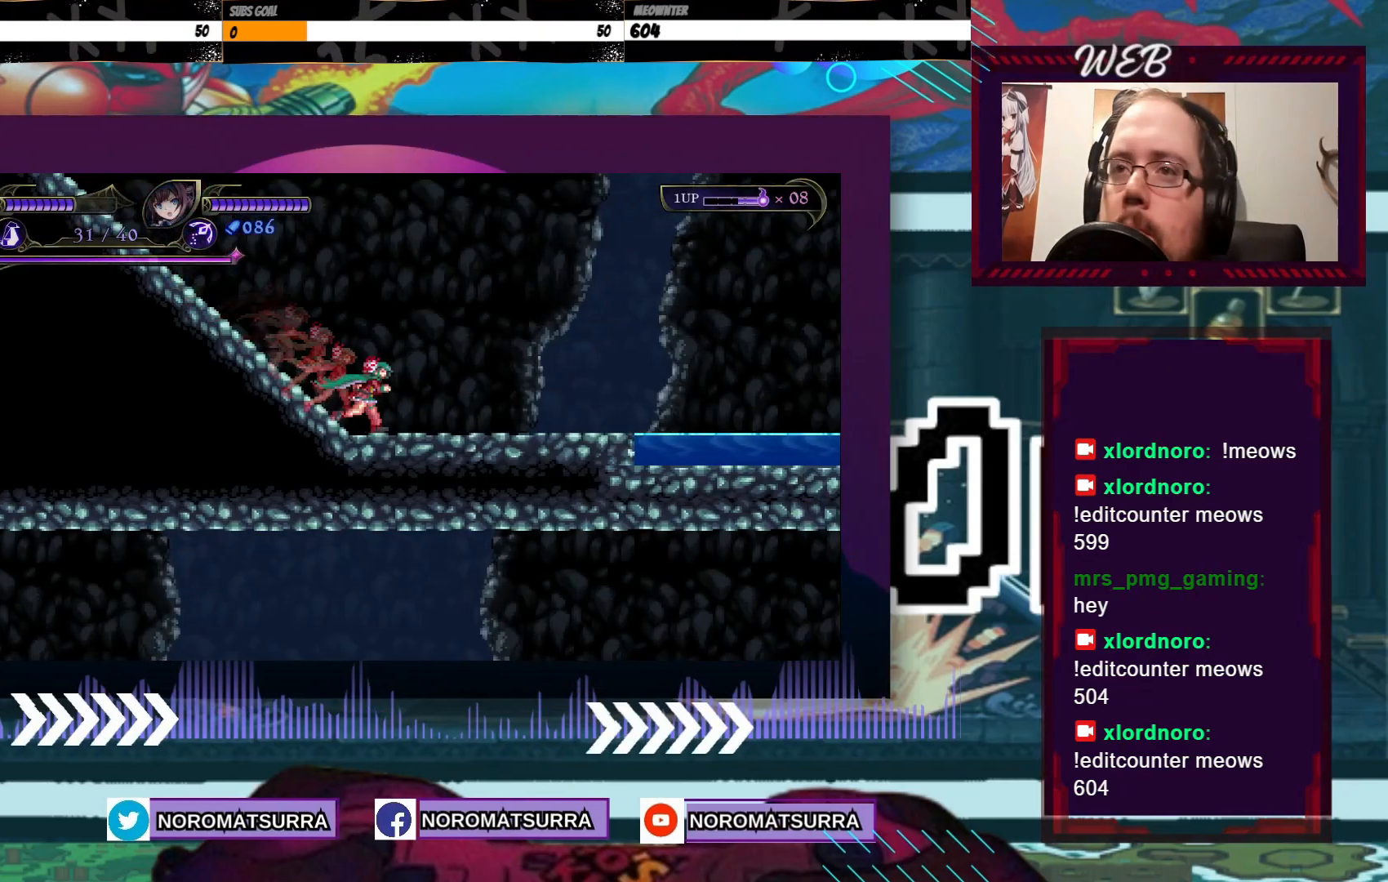
{"buttons": [], "left_stick": "right", "right_stick": "center", "events": []}
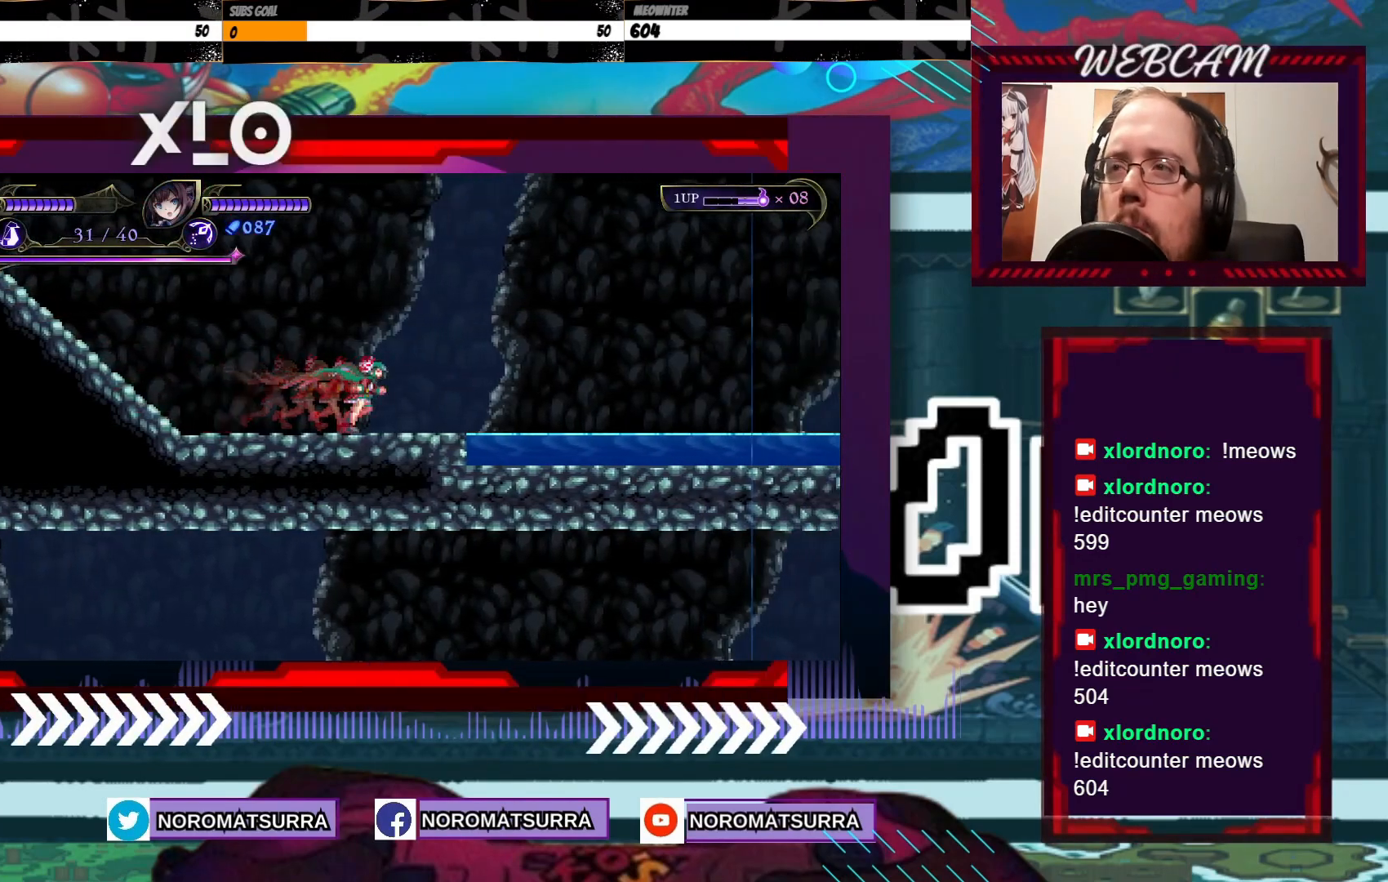
{"buttons": [], "left_stick": "right", "right_stick": "center", "events": []}
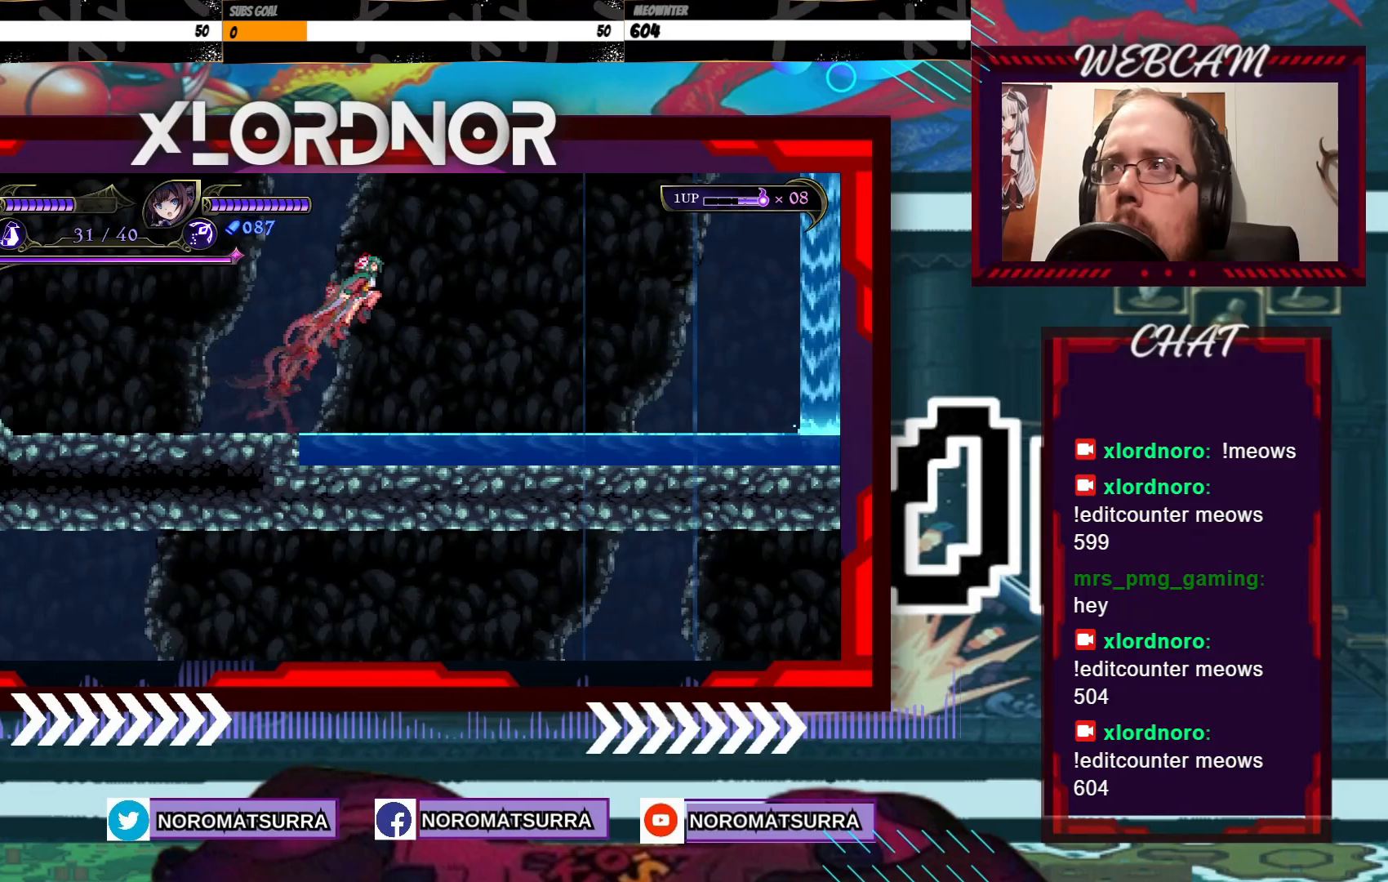
{"buttons": [], "left_stick": "right", "right_stick": "center", "events": []}
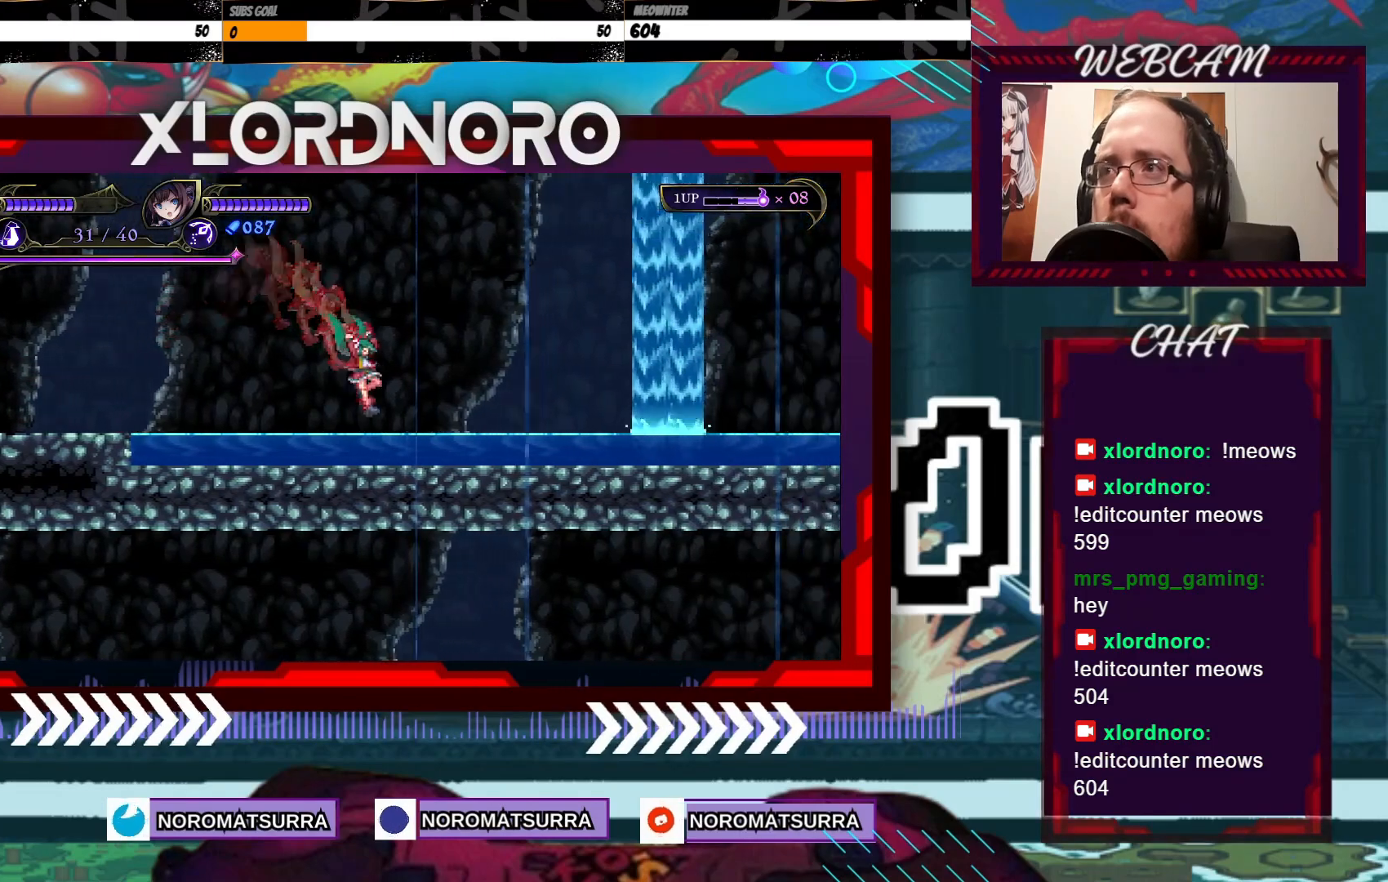
{"buttons": [], "left_stick": "right", "right_stick": "center", "events": []}
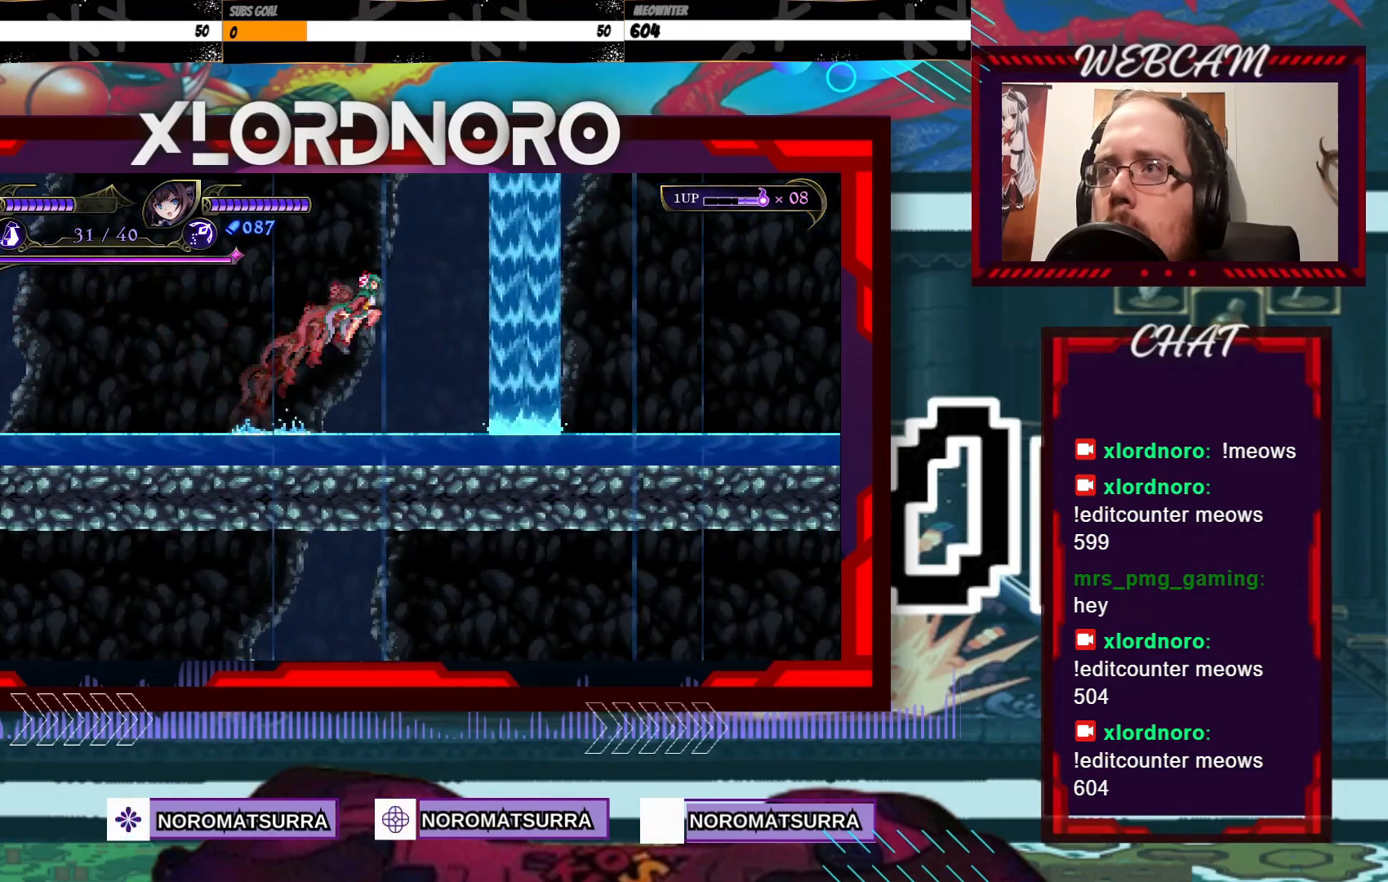
{"buttons": [], "left_stick": "right", "right_stick": "center", "events": []}